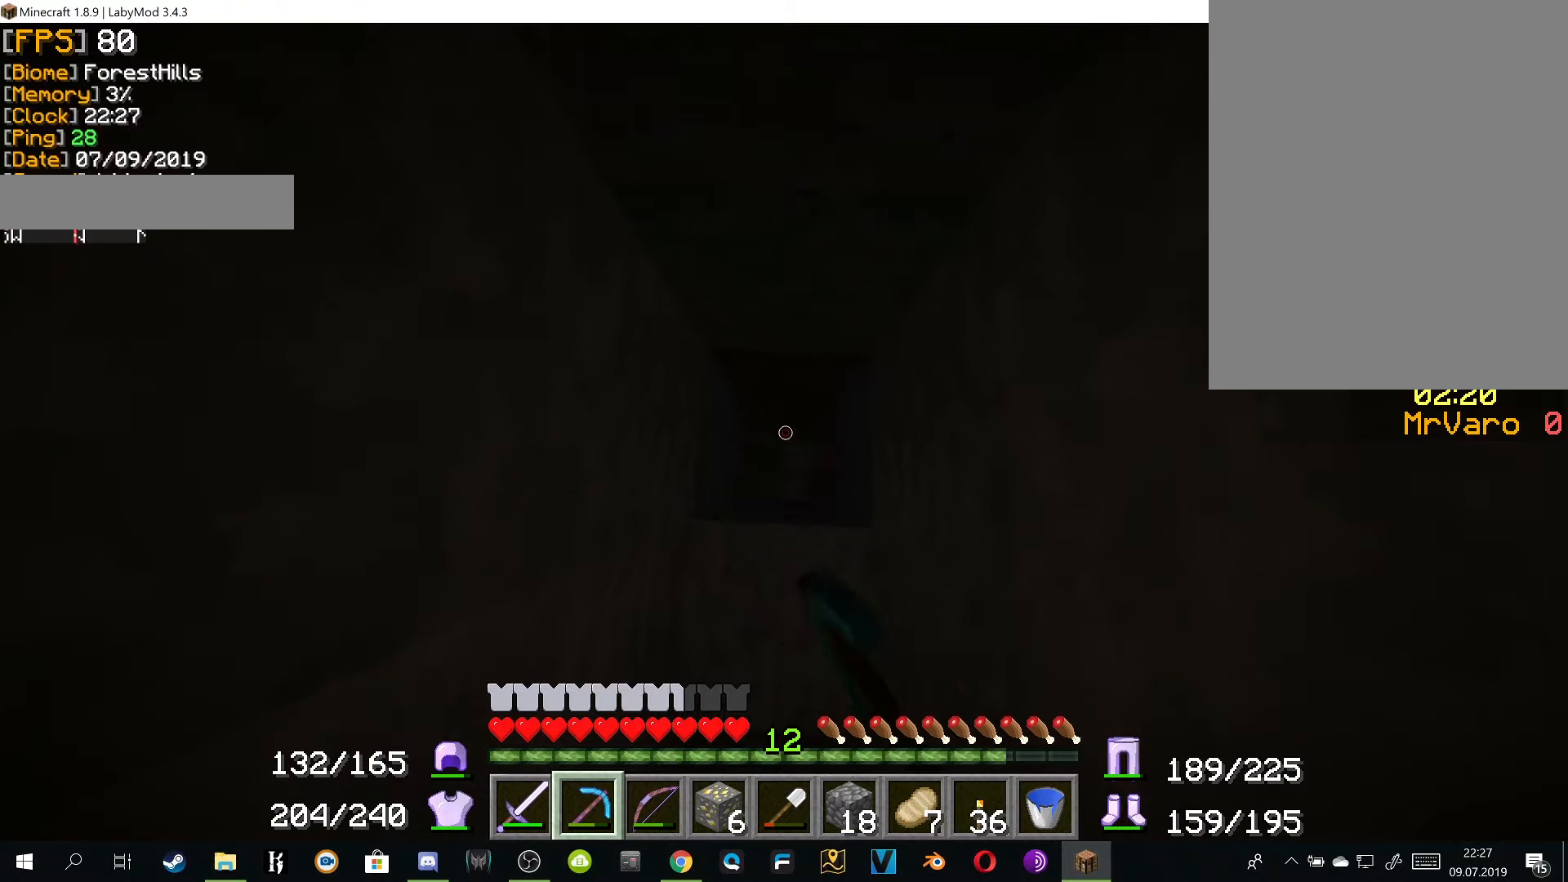
Gameplay with keyboard and mouse; each line is a JSON object with the keys and mouse buttons held at the frame after it. "events" lists presses ("down") and releases ("up") of "a", "d", "s", "w", "mouse_left" and "mouse_right" between this image and that frame as [ms after this image, input, new state], when the widget could be followed in between. "mouse_left", "mouse_right" = the "left", "right" buttons of the "mouse" list. No other keys are recorded. Fast repeated clicks can show as one long hold. Mouse movement is not recorded.
{"keys": [], "mouse": [], "events": [[301, "mouse_right", "up"]]}
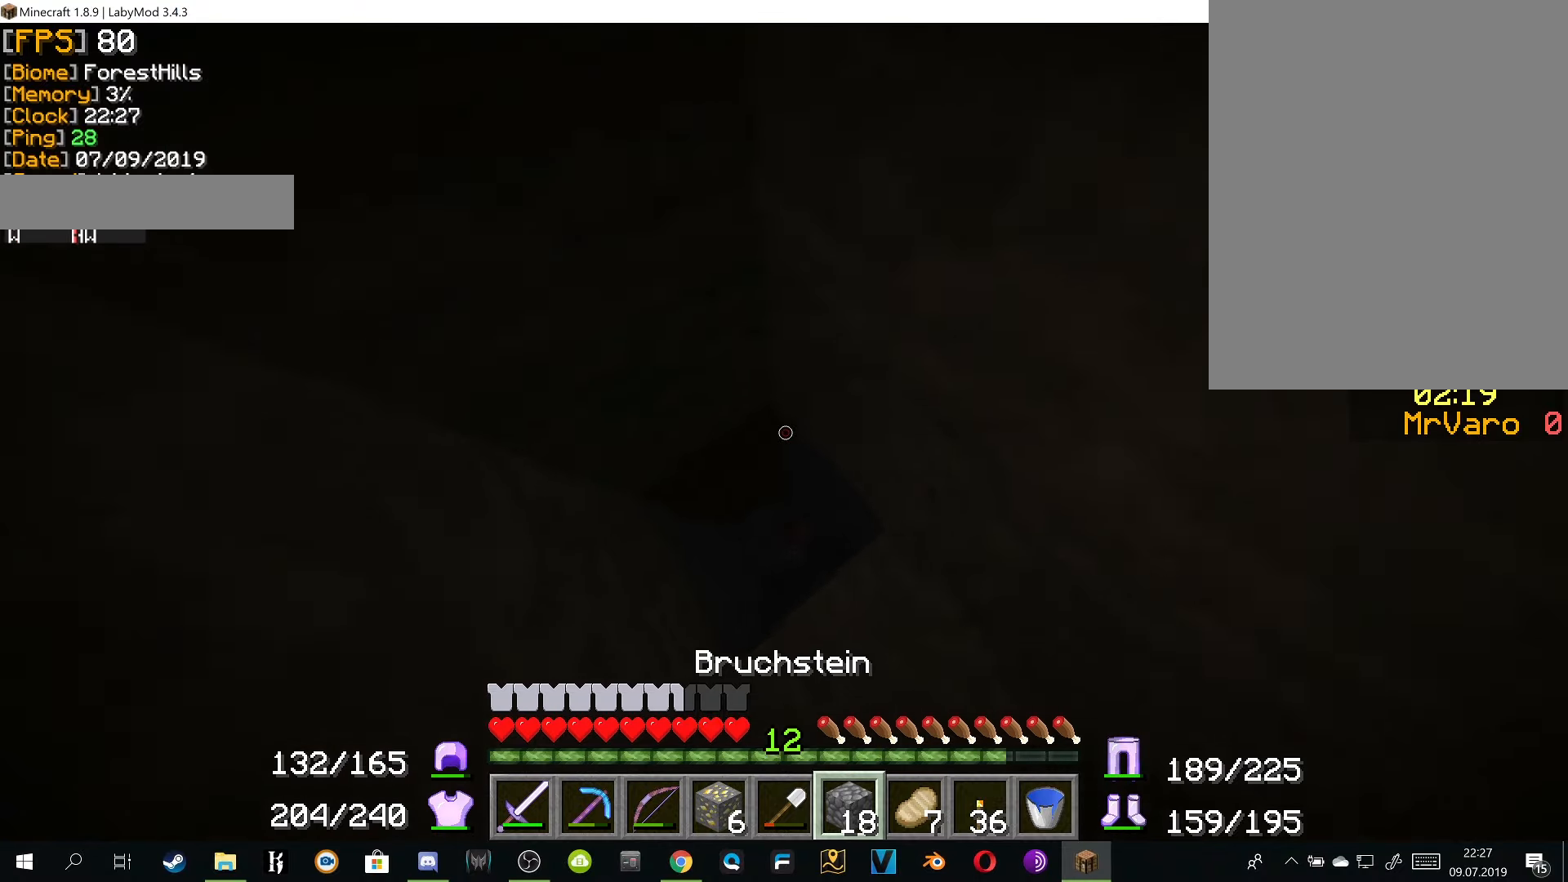
{"keys": [], "mouse": [], "events": []}
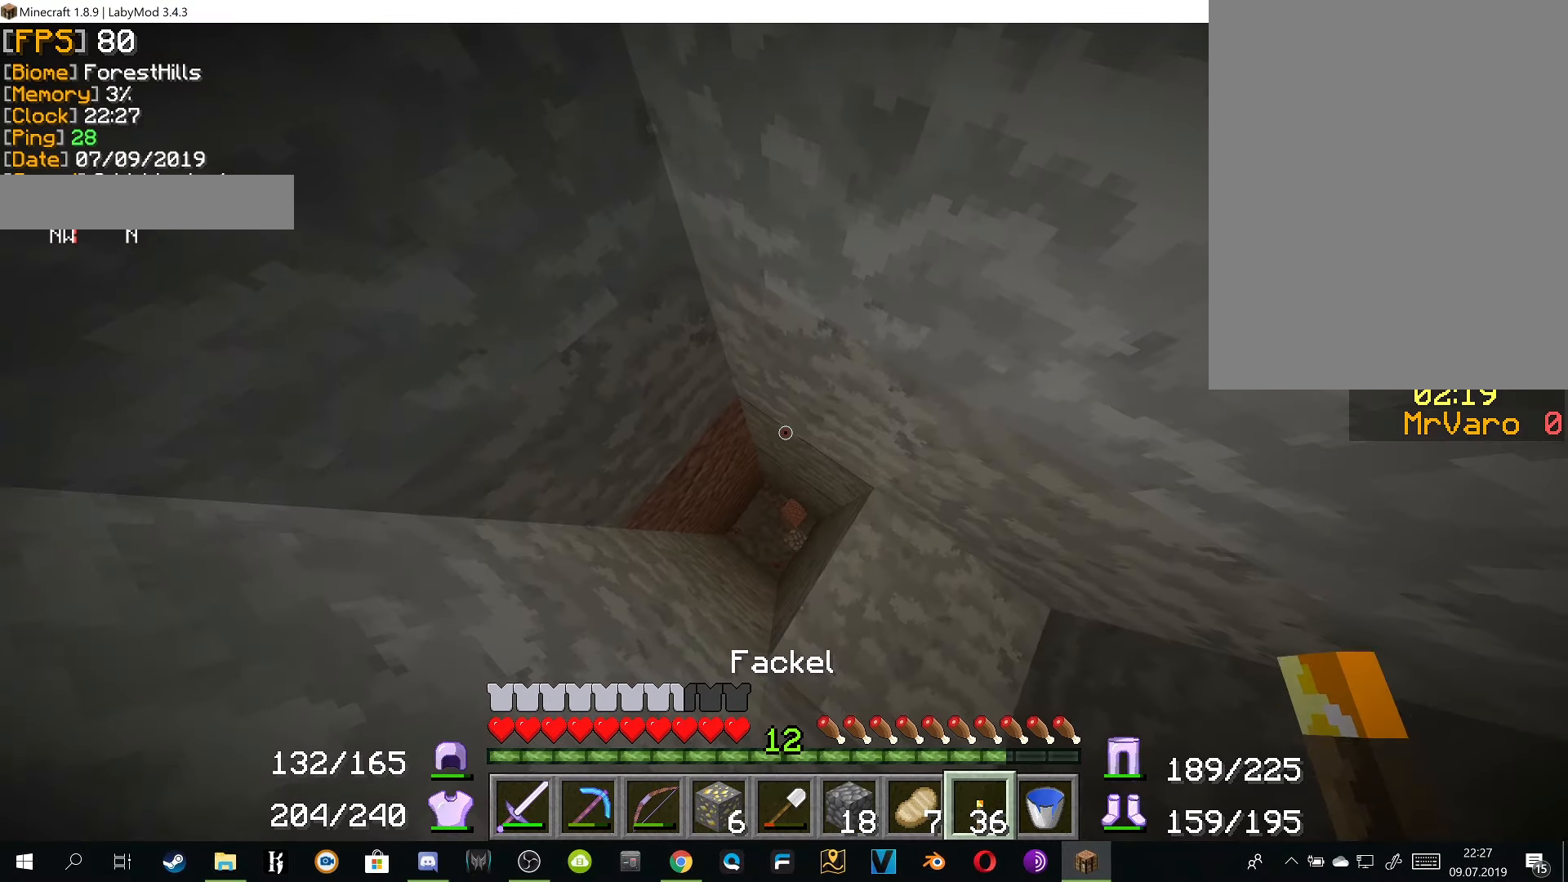
{"keys": [], "mouse": [], "events": [[351, "mouse_left", "down"], [434, "mouse_left", "up"]]}
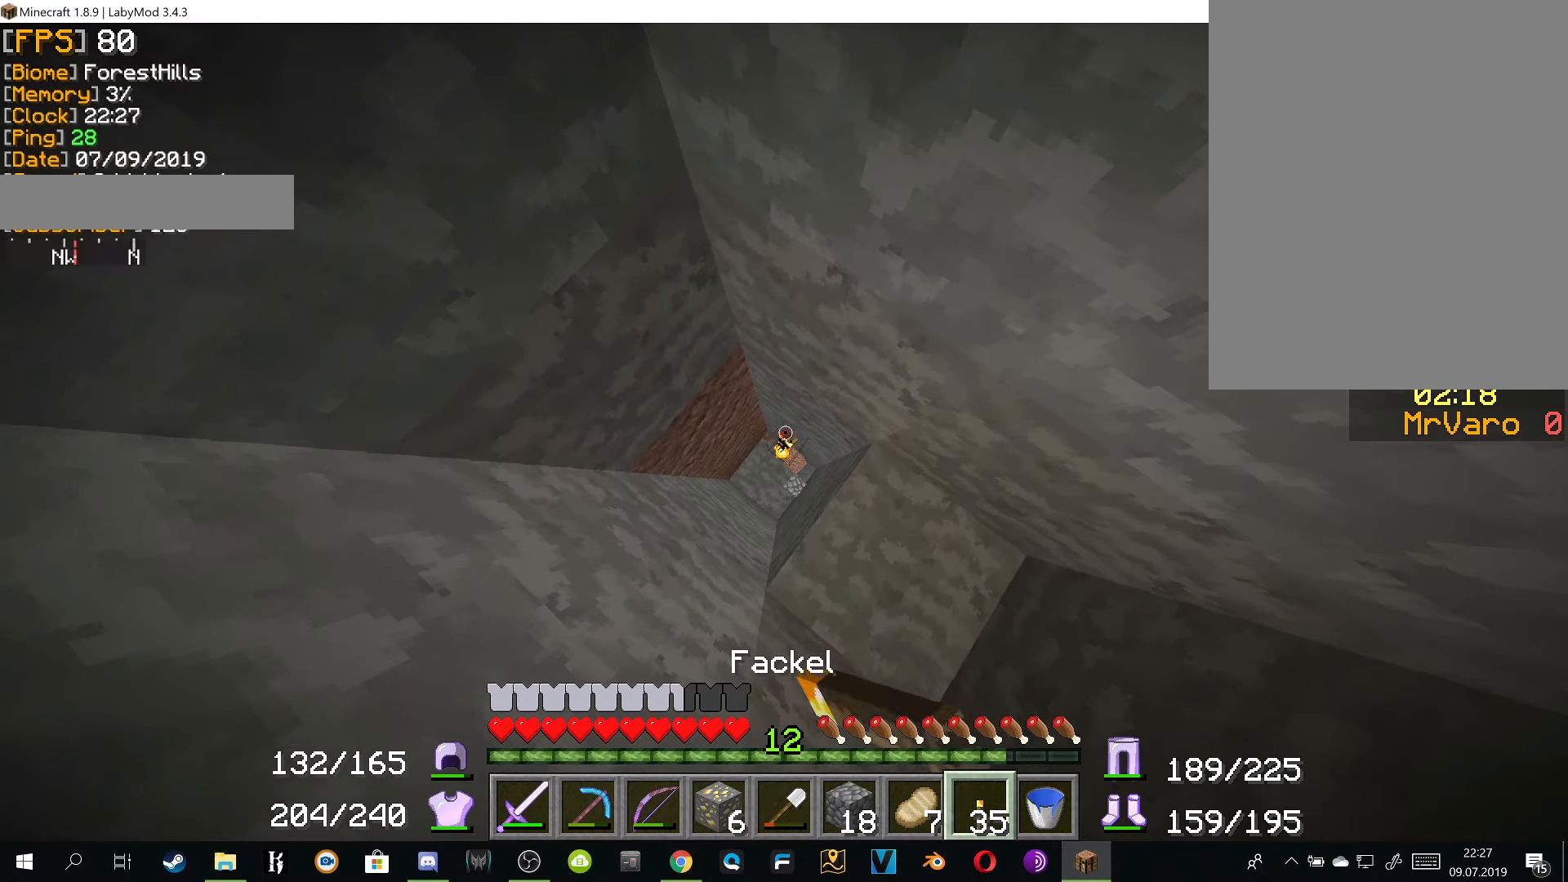
{"keys": [], "mouse": [], "events": [[133, "a", "down"], [200, "w", "down"], [300, "a", "up"], [450, "w", "up"]]}
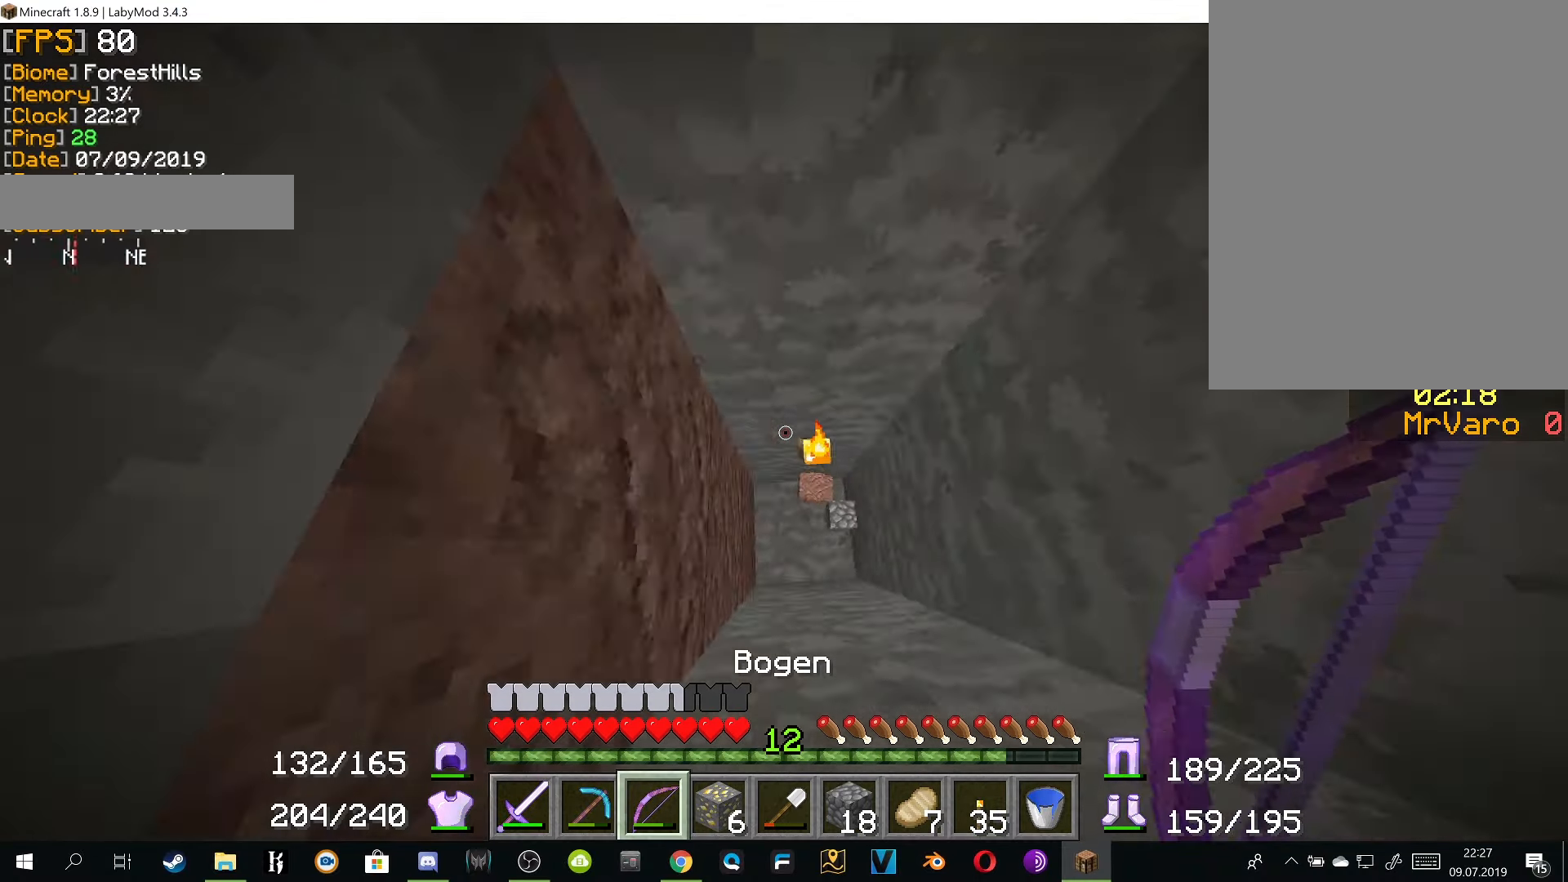
{"keys": [], "mouse": [], "events": [[401, "d", "down"], [501, "d", "up"]]}
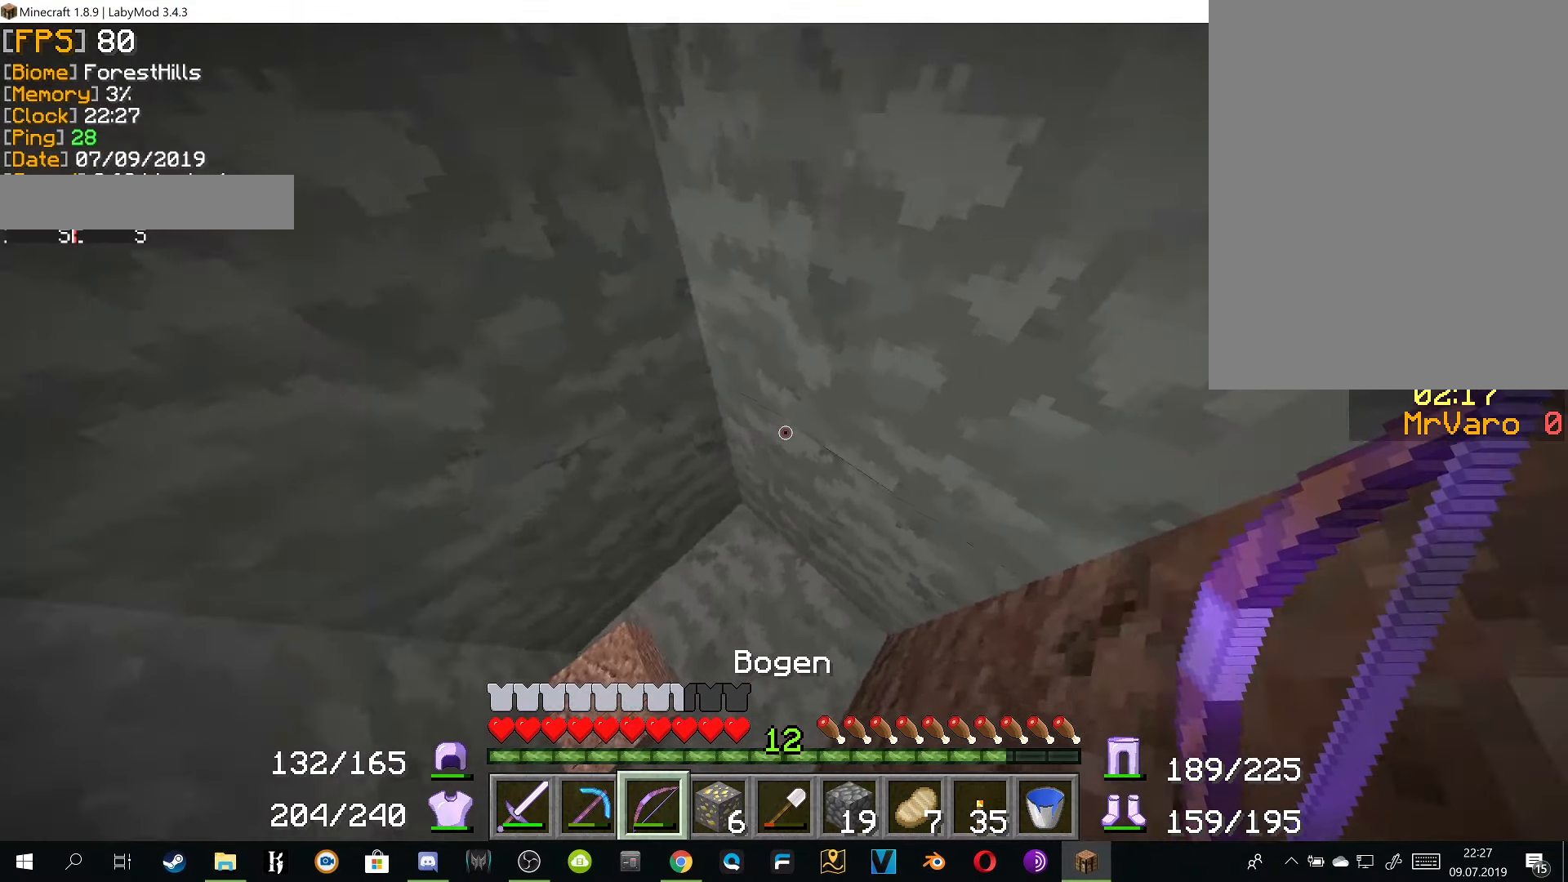
{"keys": [], "mouse": ["right"], "events": [[300, "mouse_right", "down"]]}
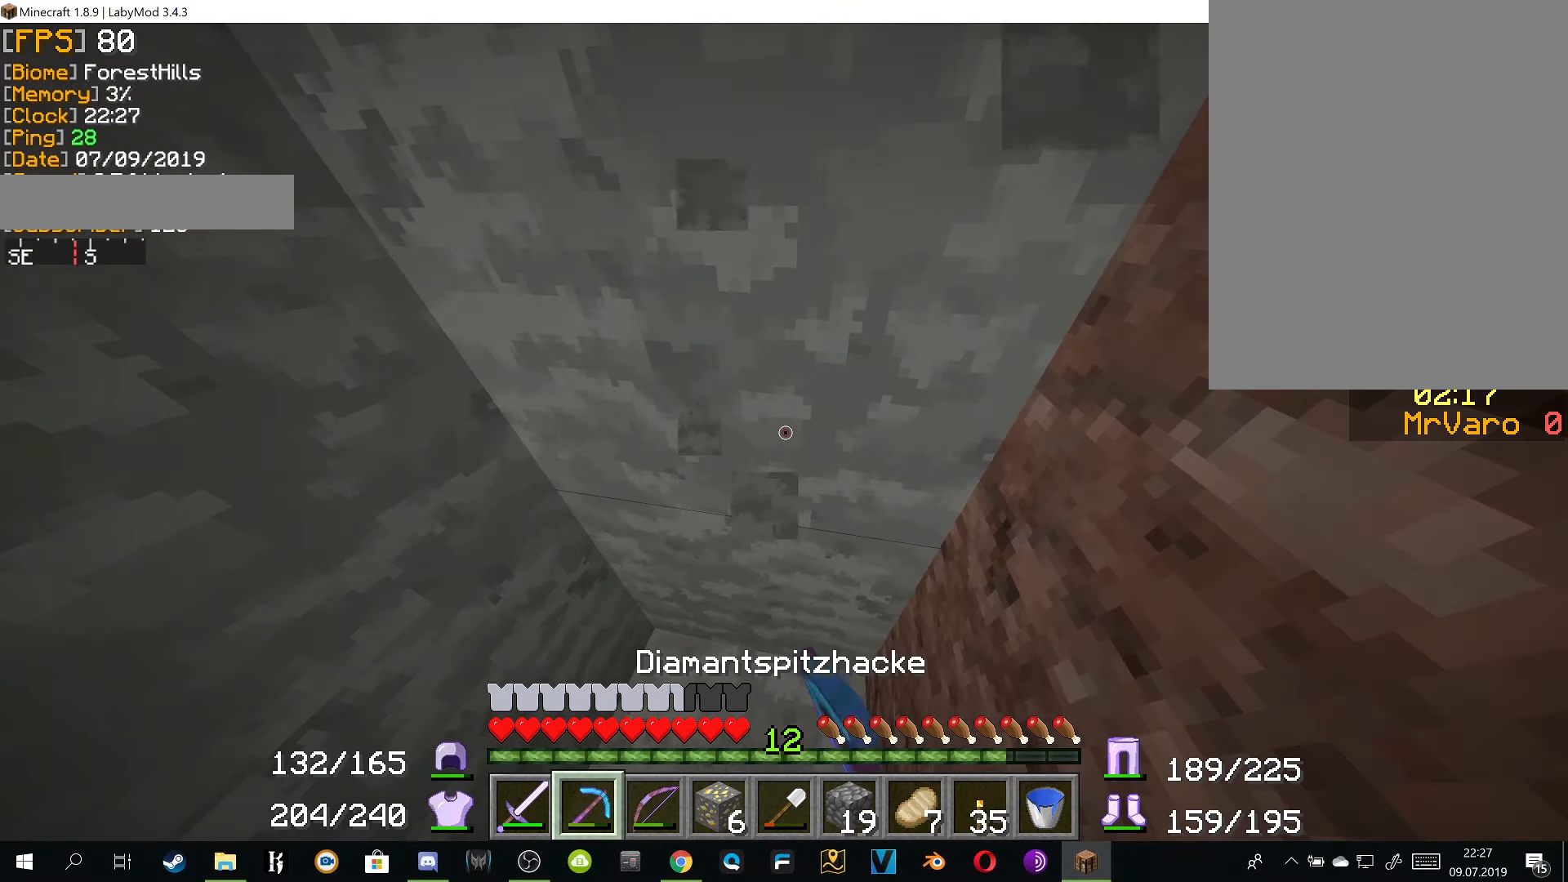
{"keys": [], "mouse": ["right"], "events": []}
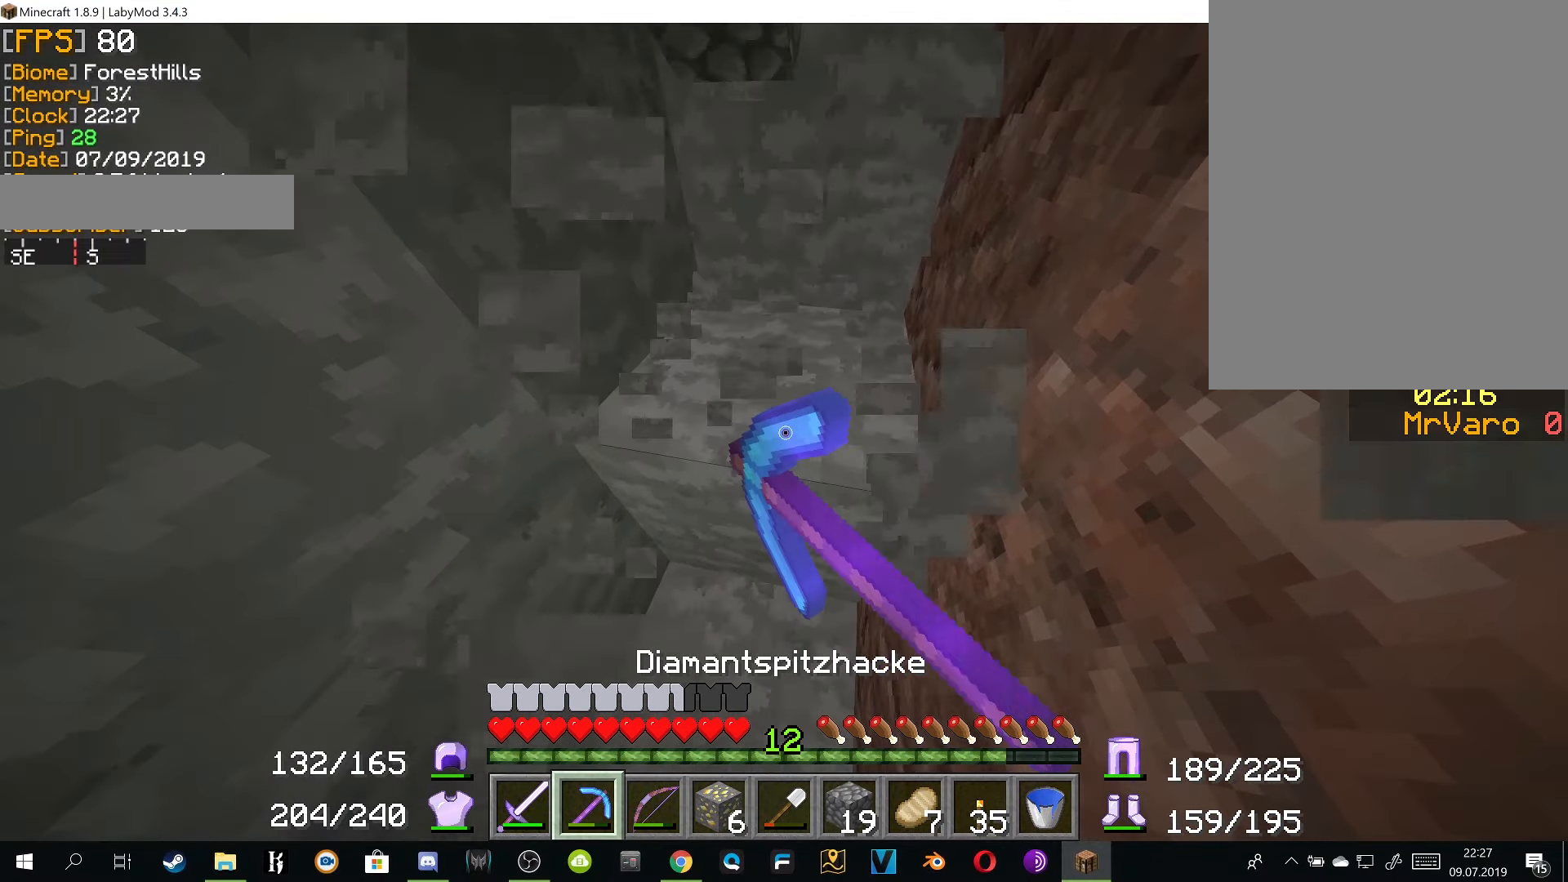
{"keys": [], "mouse": ["right"], "events": []}
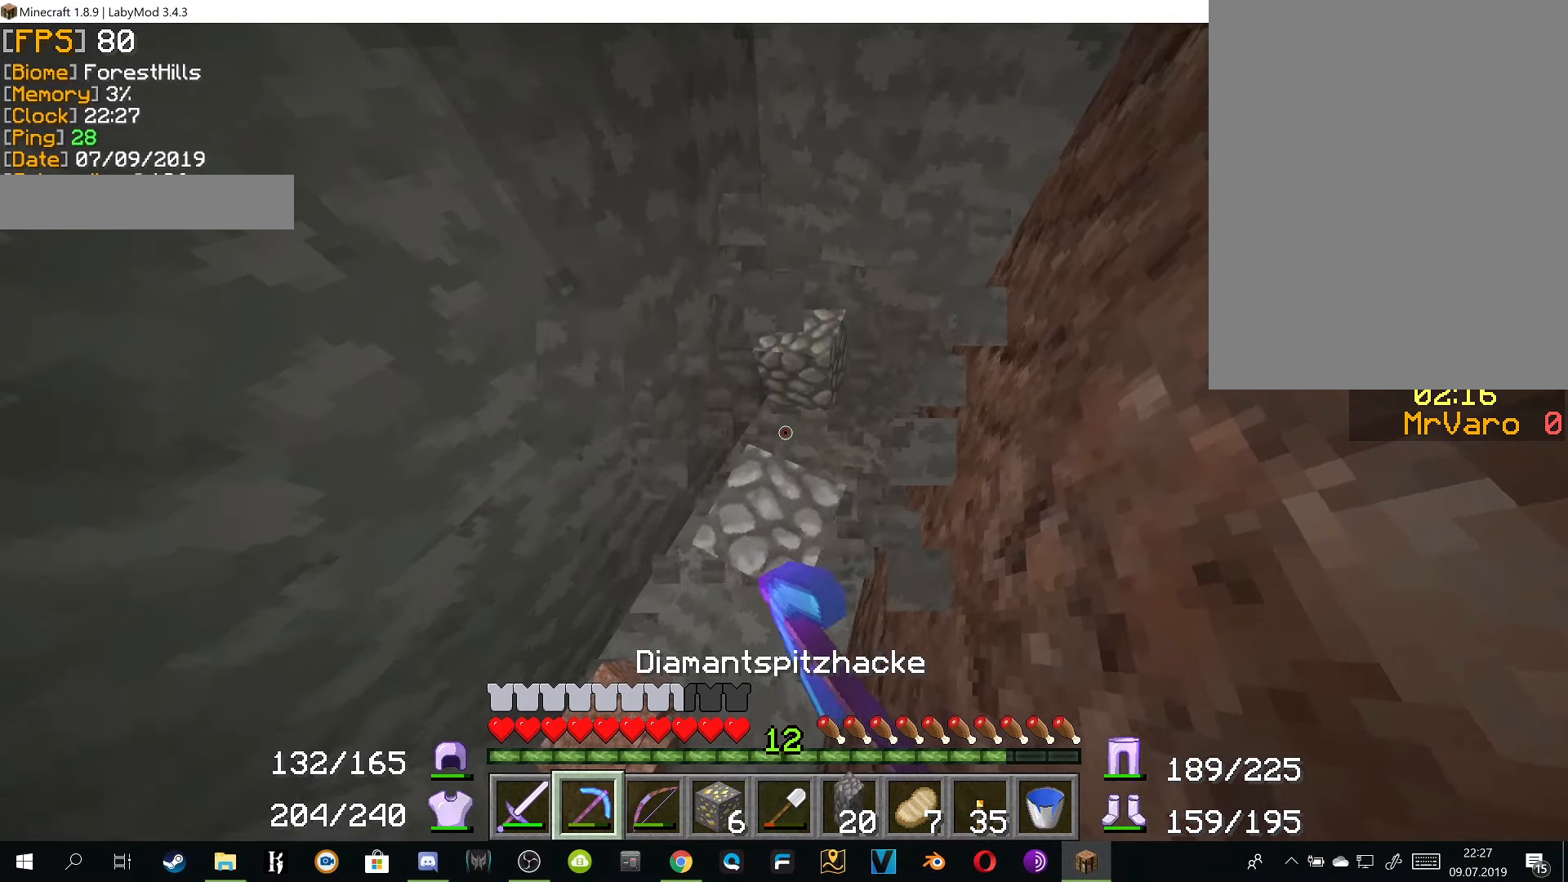
{"keys": ["d", "w"], "mouse": ["right"], "events": [[450, "d", "down"], [500, "w", "down"]]}
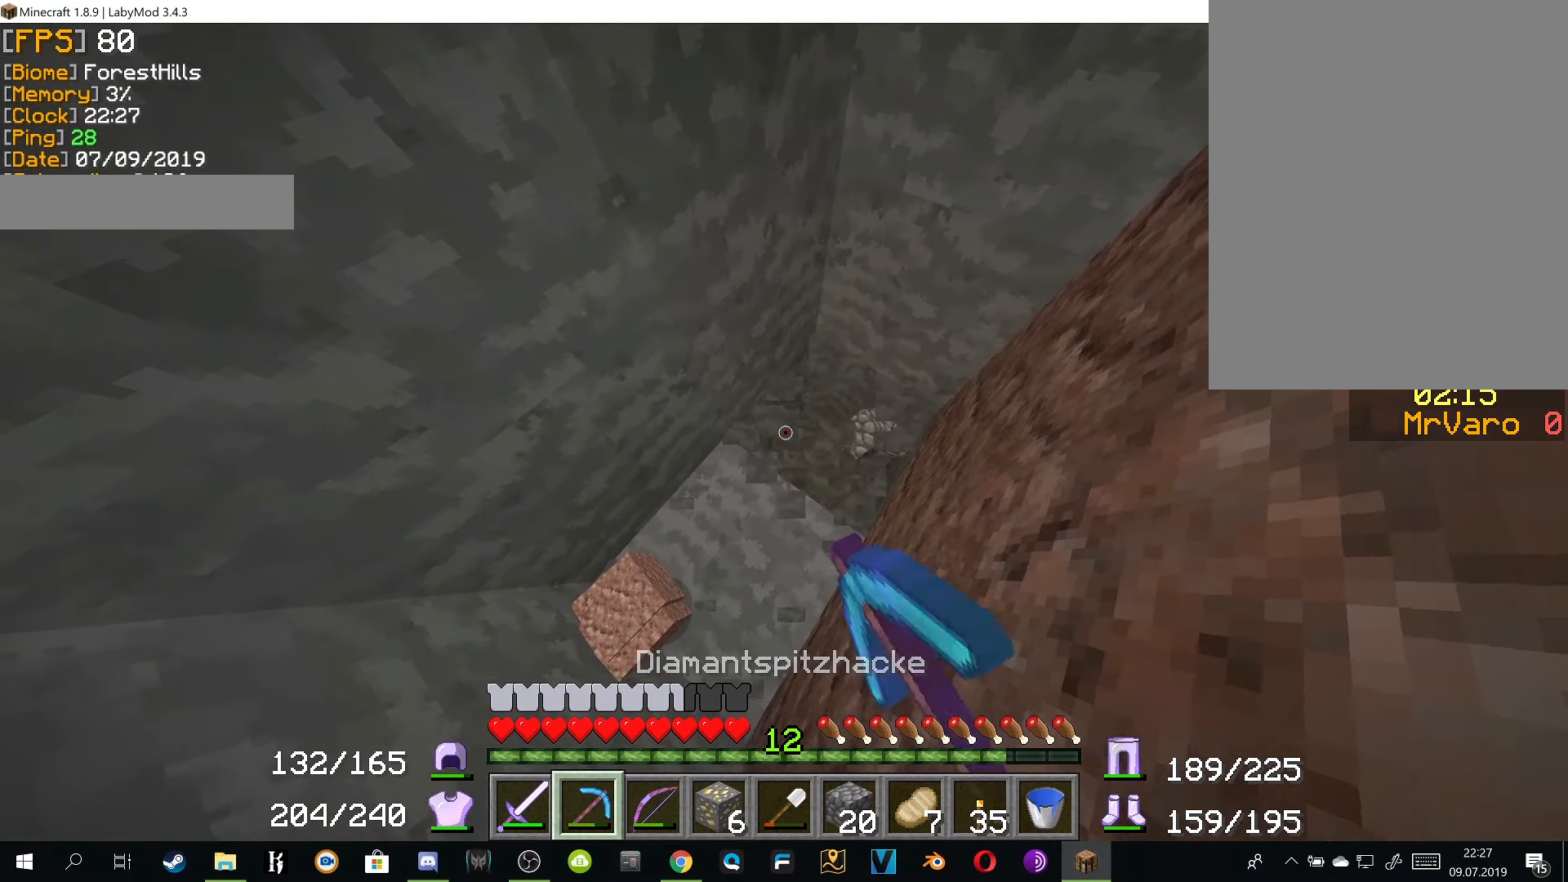
{"keys": ["d", "w"], "mouse": ["right"], "events": []}
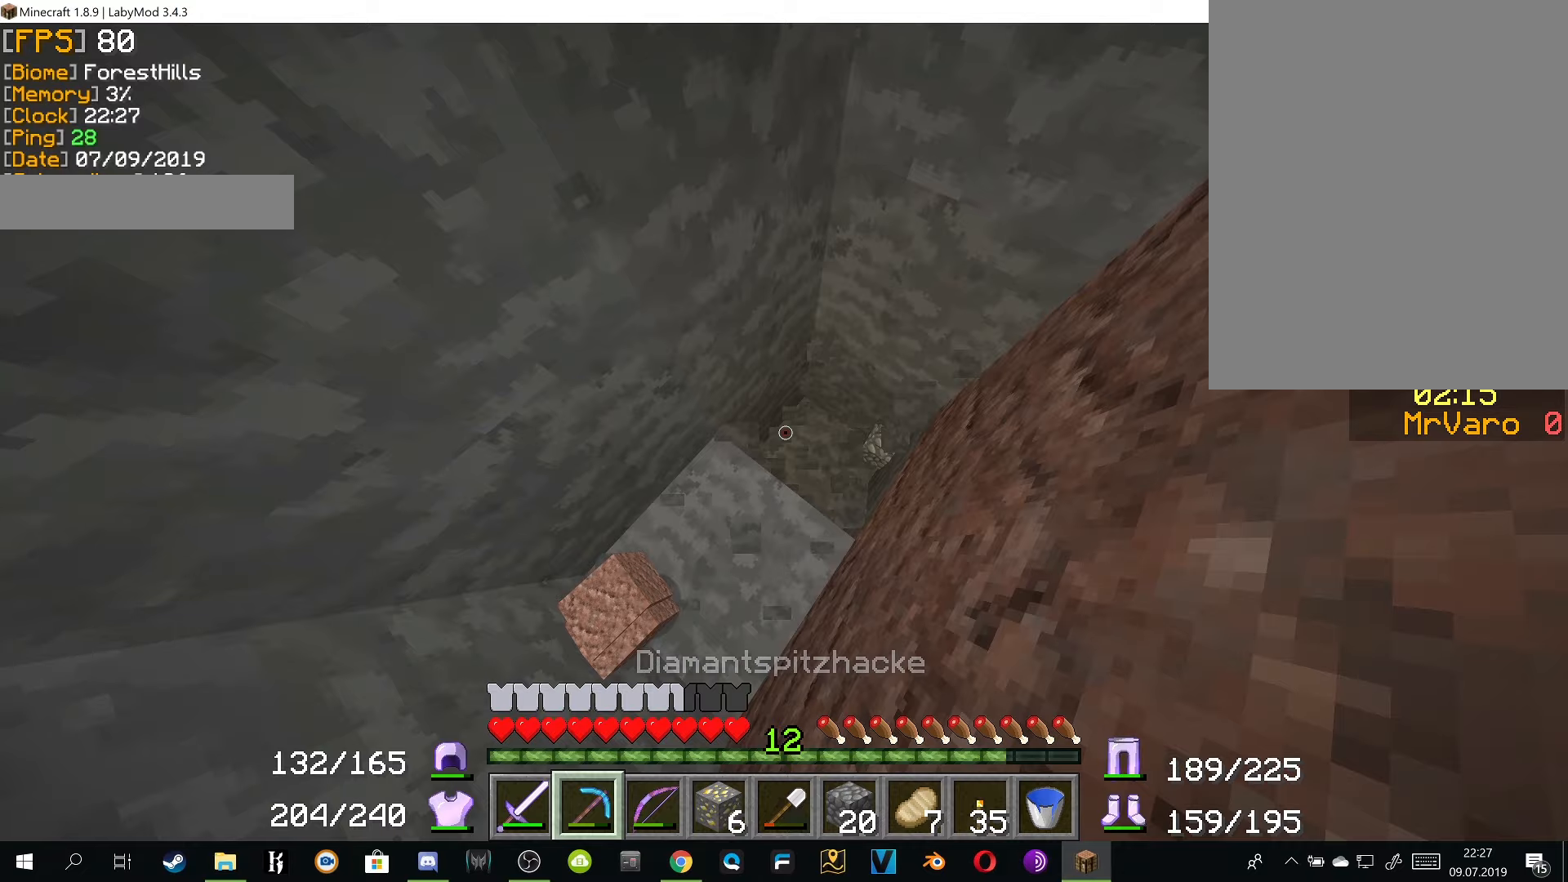
{"keys": [], "mouse": ["right"], "events": [[267, "d", "up"], [267, "w", "up"]]}
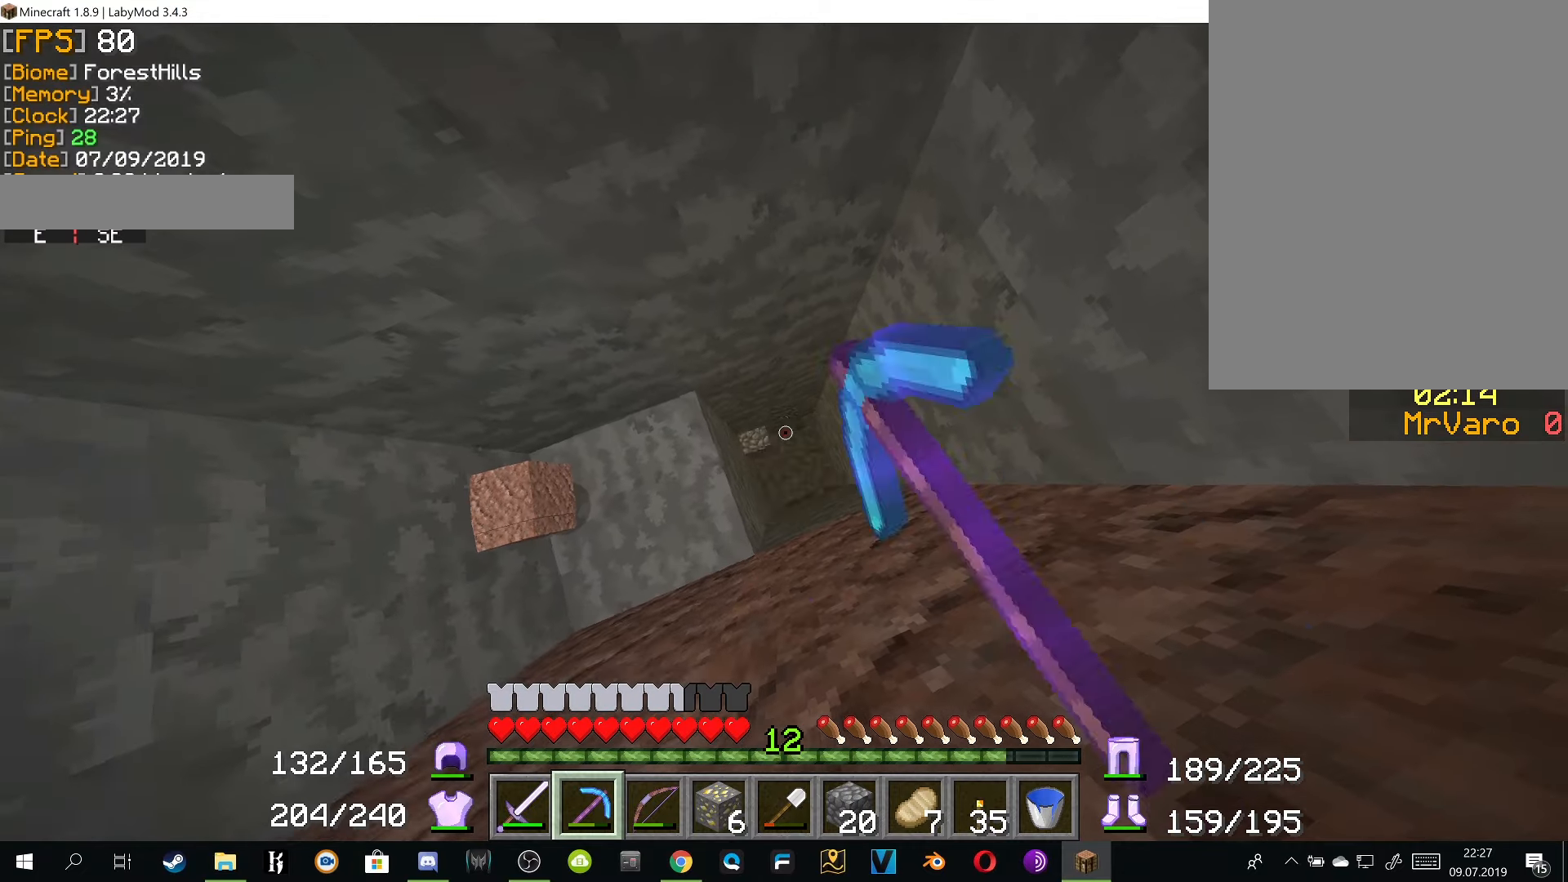
{"keys": [], "mouse": ["right"], "events": []}
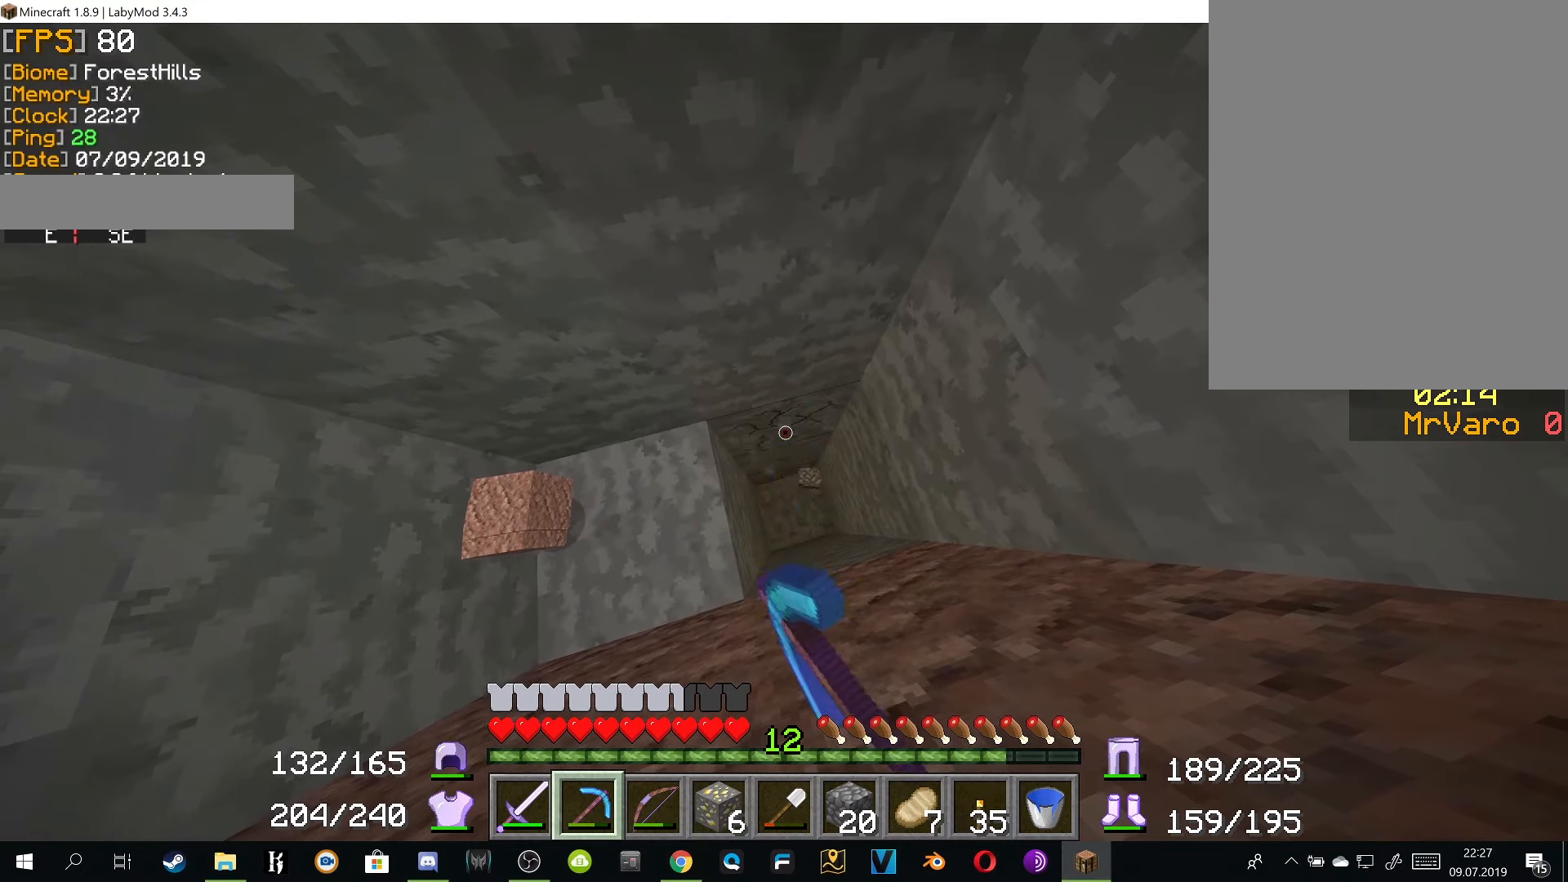
{"keys": ["w"], "mouse": ["right"], "events": [[233, "d", "down"], [267, "w", "down"], [384, "d", "up"]]}
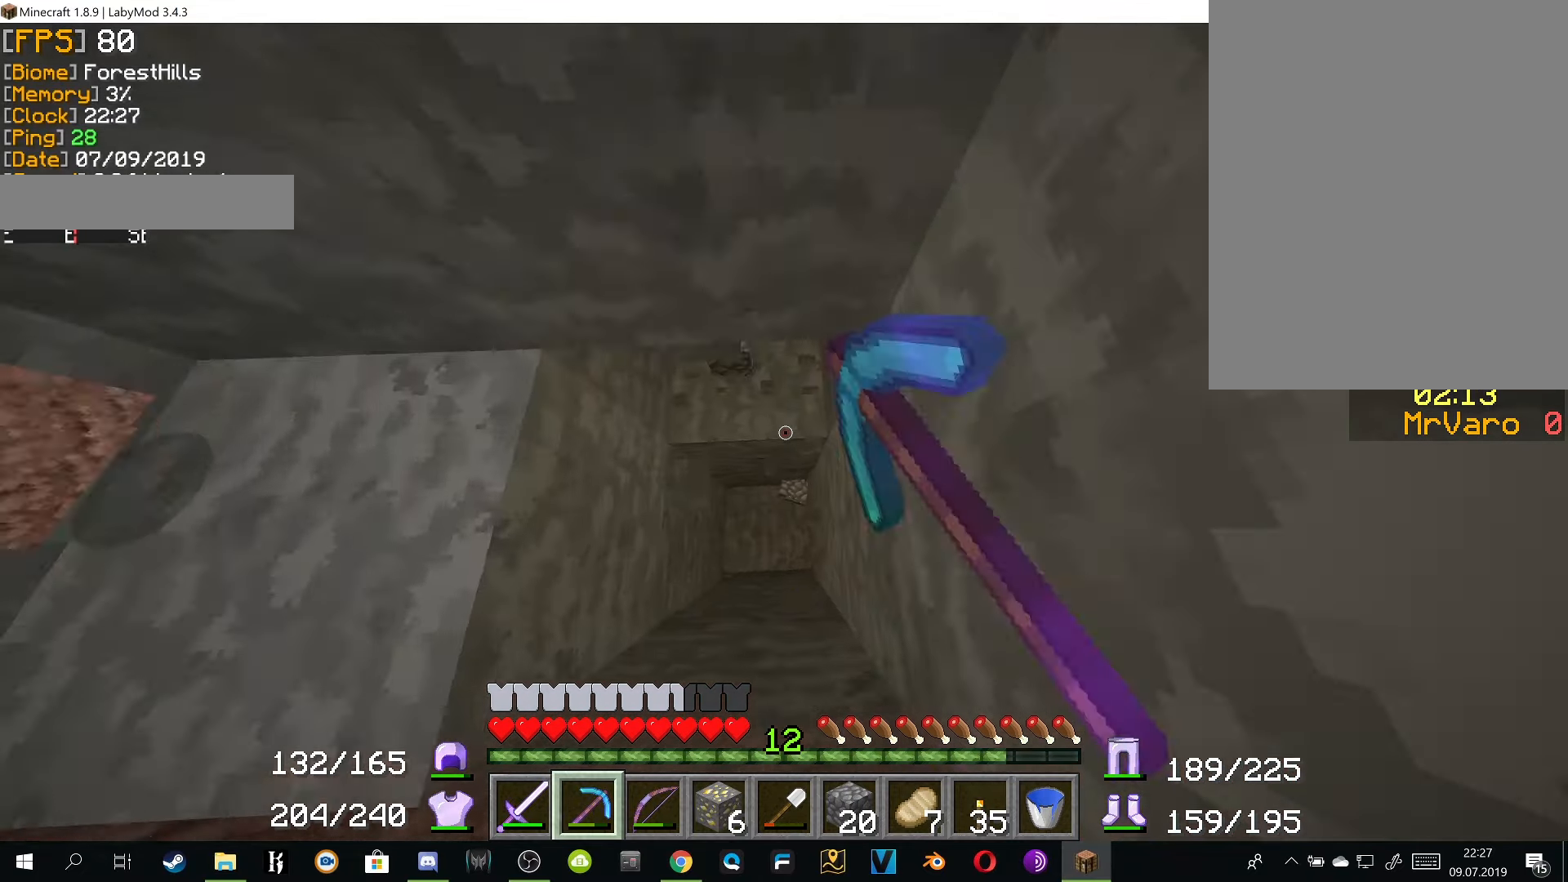
{"keys": [], "mouse": ["right"], "events": [[201, "w", "up"]]}
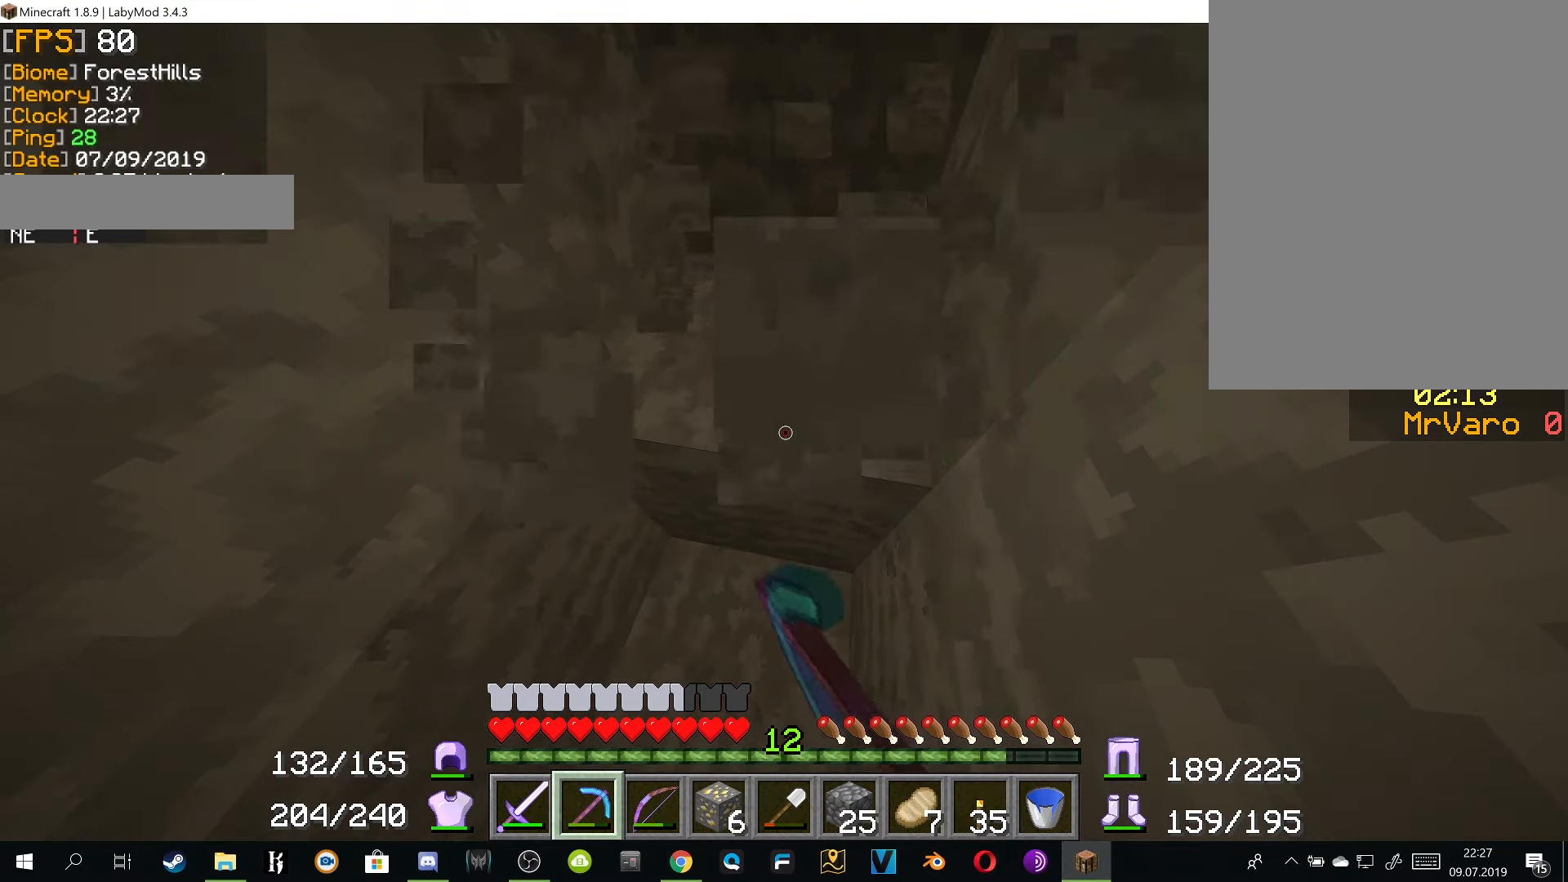
{"keys": [], "mouse": ["right"], "events": []}
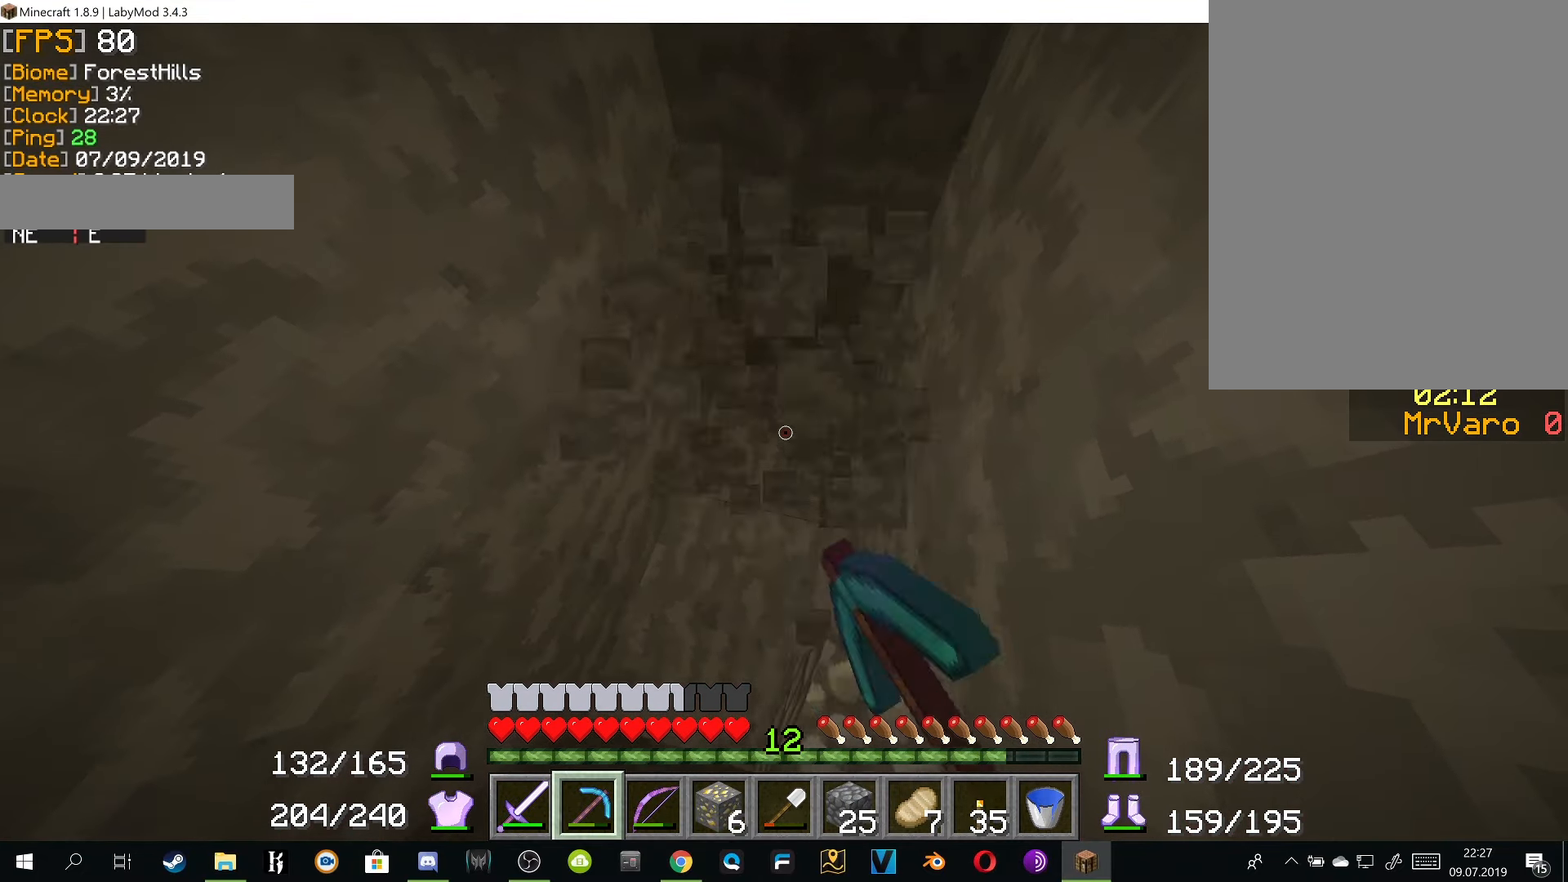
{"keys": [], "mouse": ["right"], "events": []}
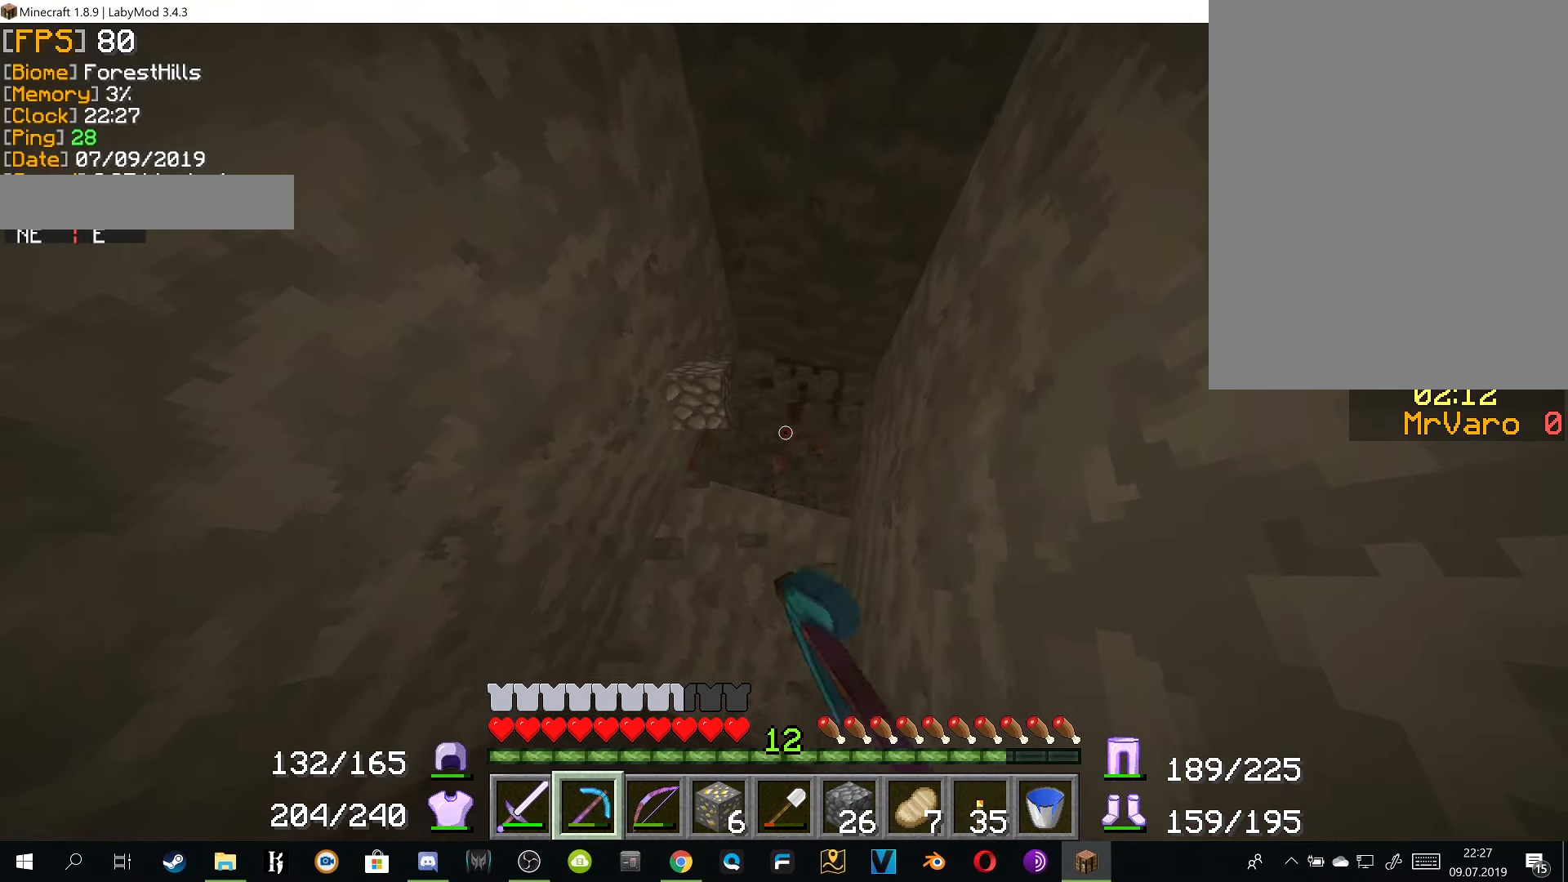
{"keys": [], "mouse": ["right"], "events": [[67, "w", "down"], [133, "d", "down"], [367, "w", "up"], [467, "d", "up"]]}
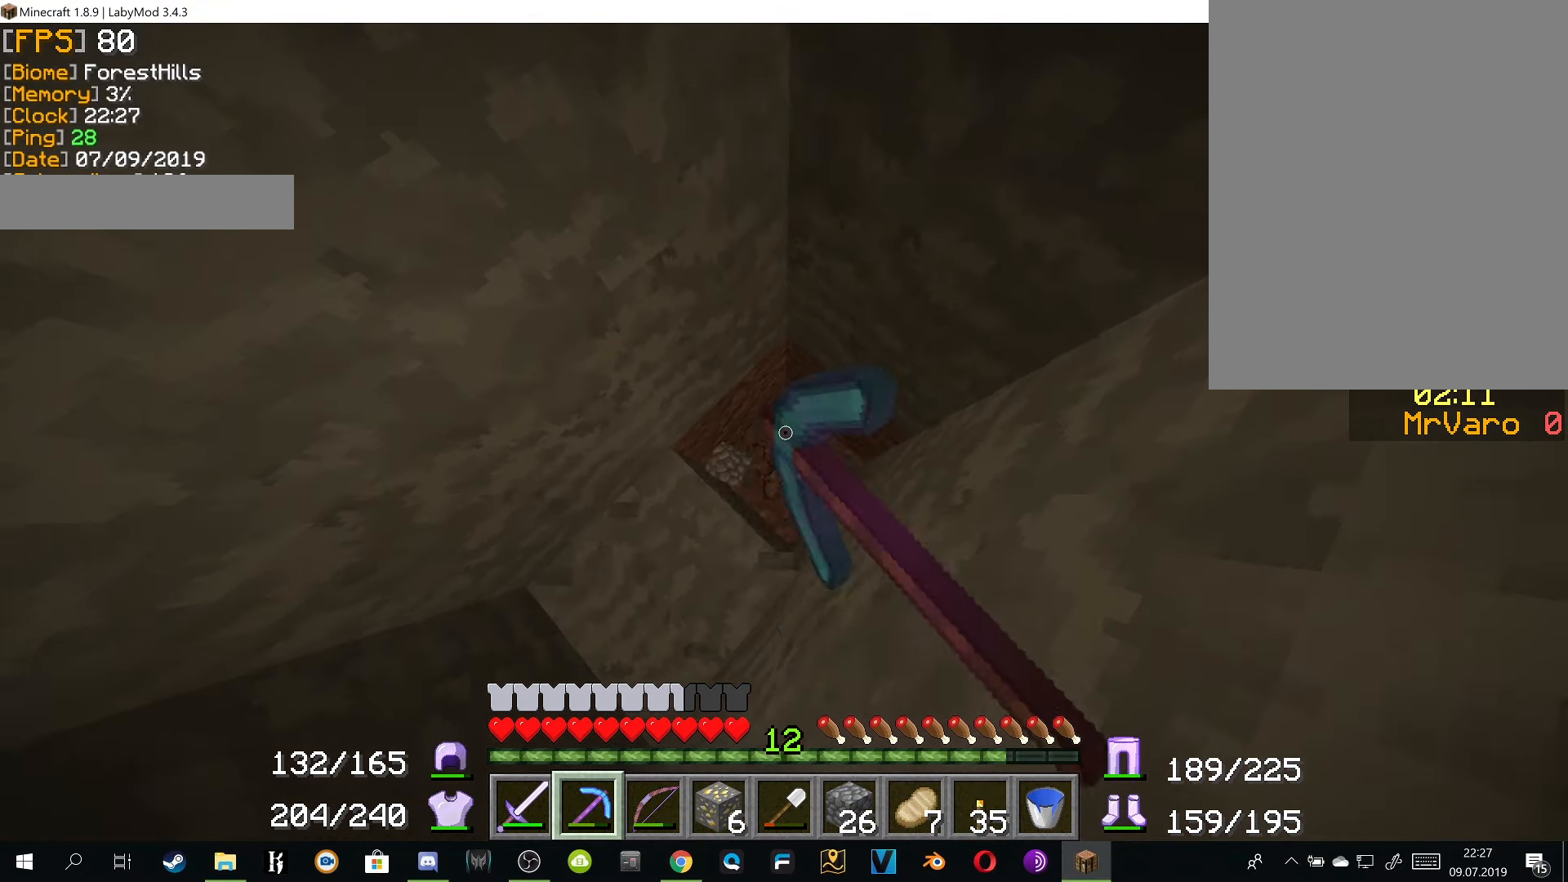
{"keys": [], "mouse": ["right"], "events": [[134, "d", "down"], [317, "d", "up"]]}
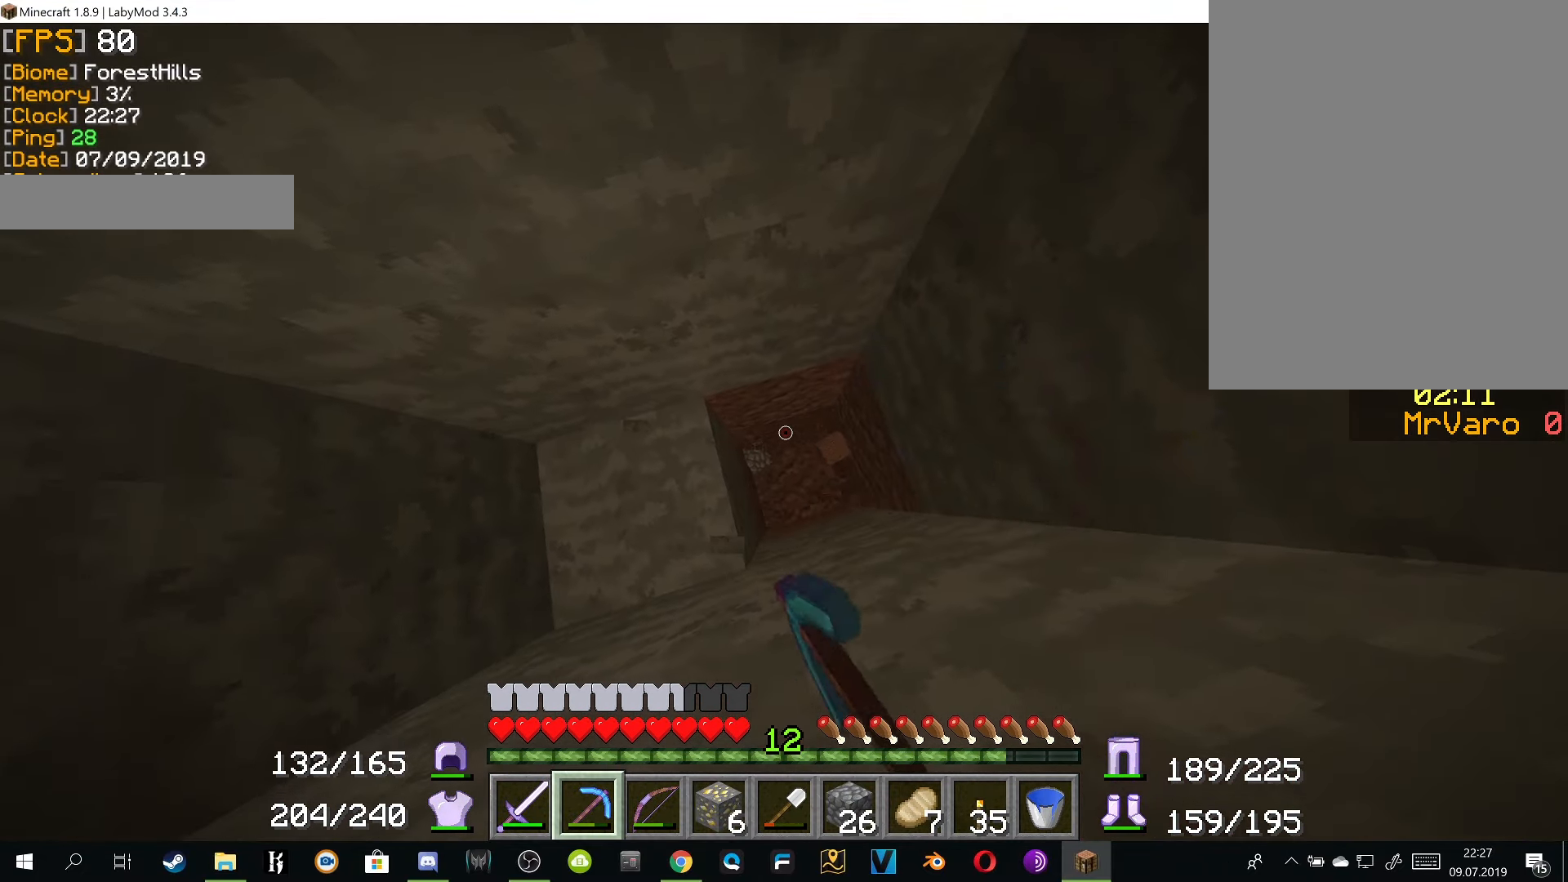
{"keys": [], "mouse": ["right"], "events": []}
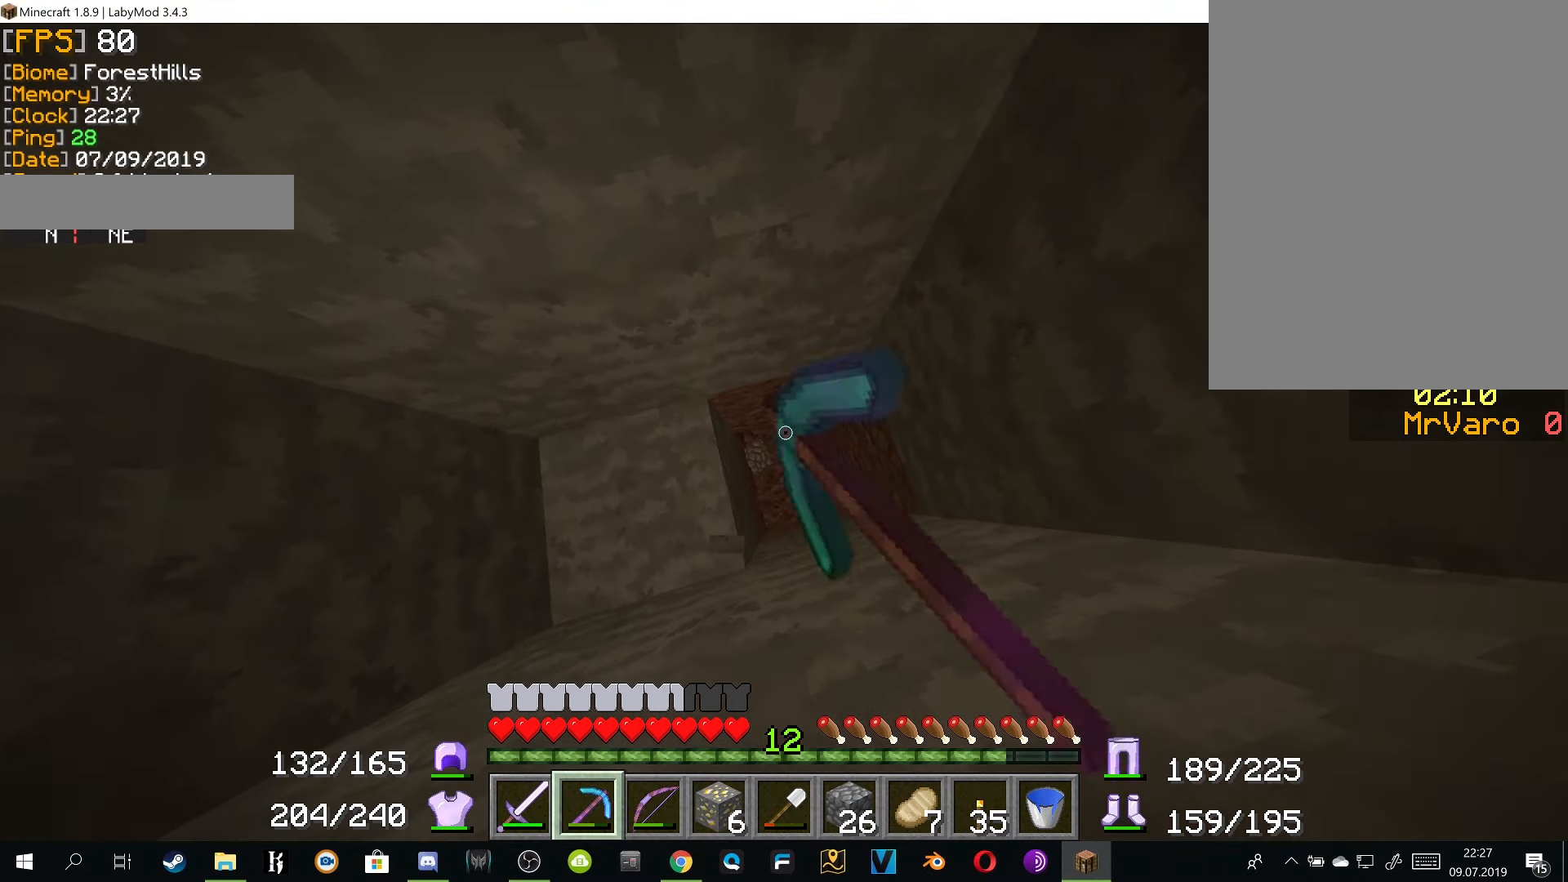
{"keys": [], "mouse": ["right"], "events": []}
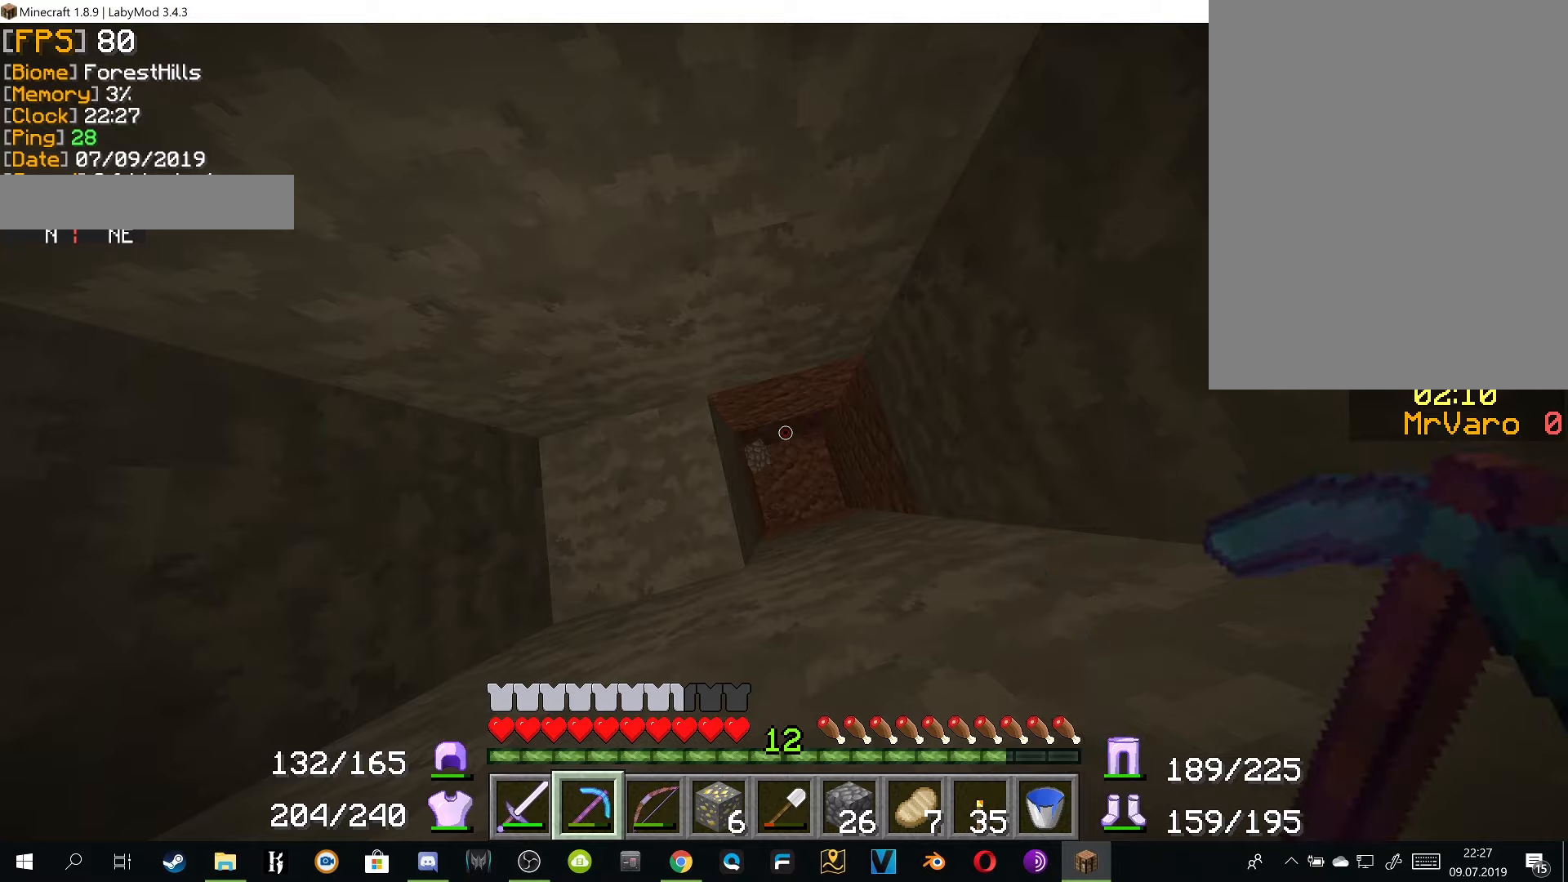
{"keys": [], "mouse": ["right"], "events": []}
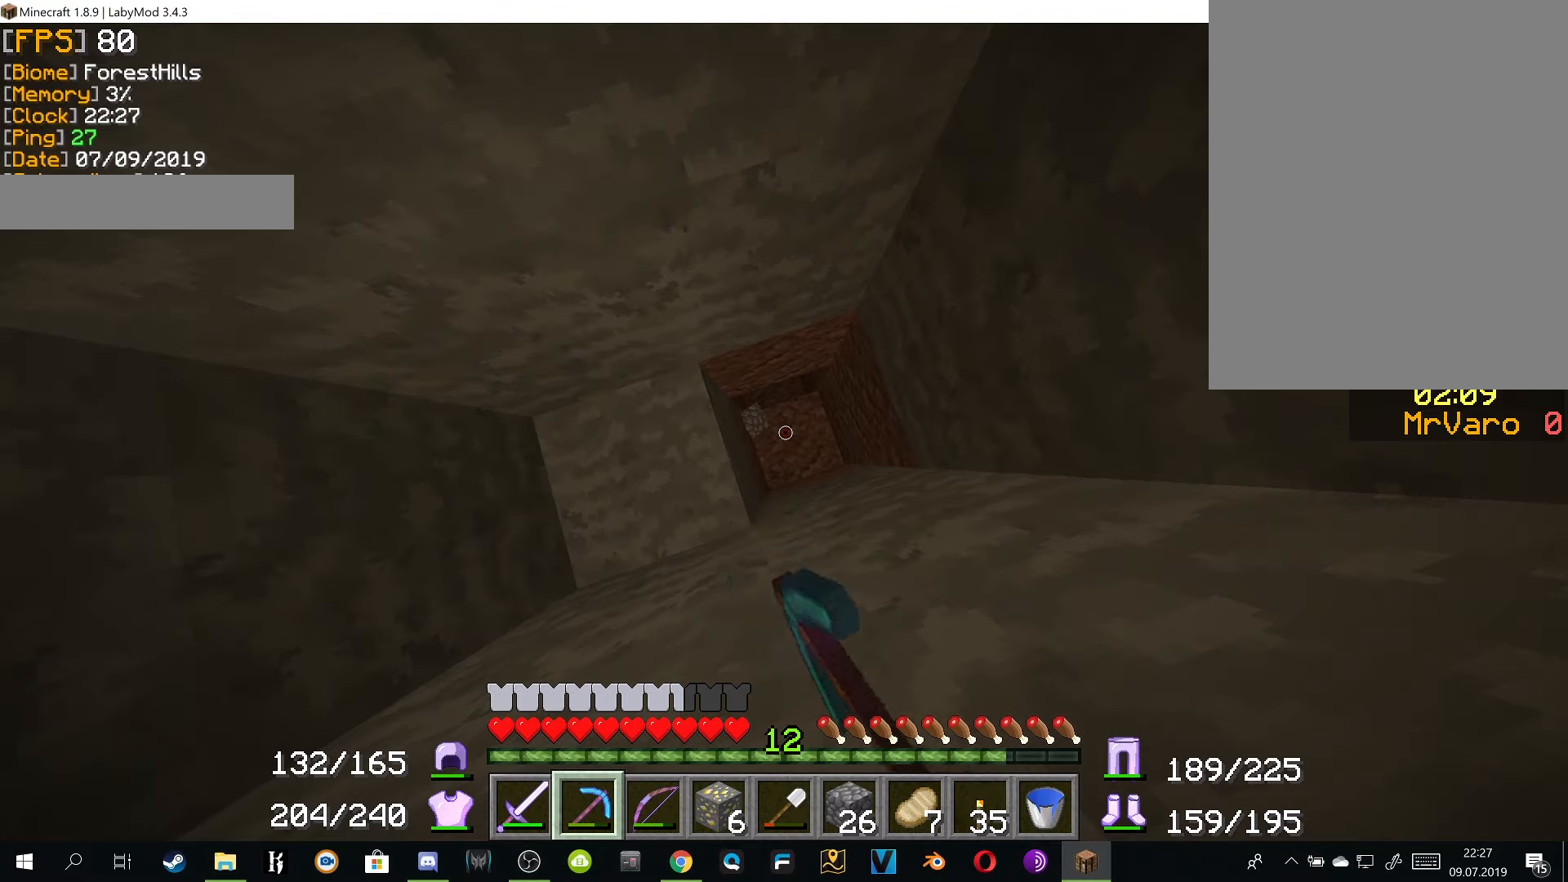
{"keys": ["d"], "mouse": ["right"], "events": [[66, "d", "down"]]}
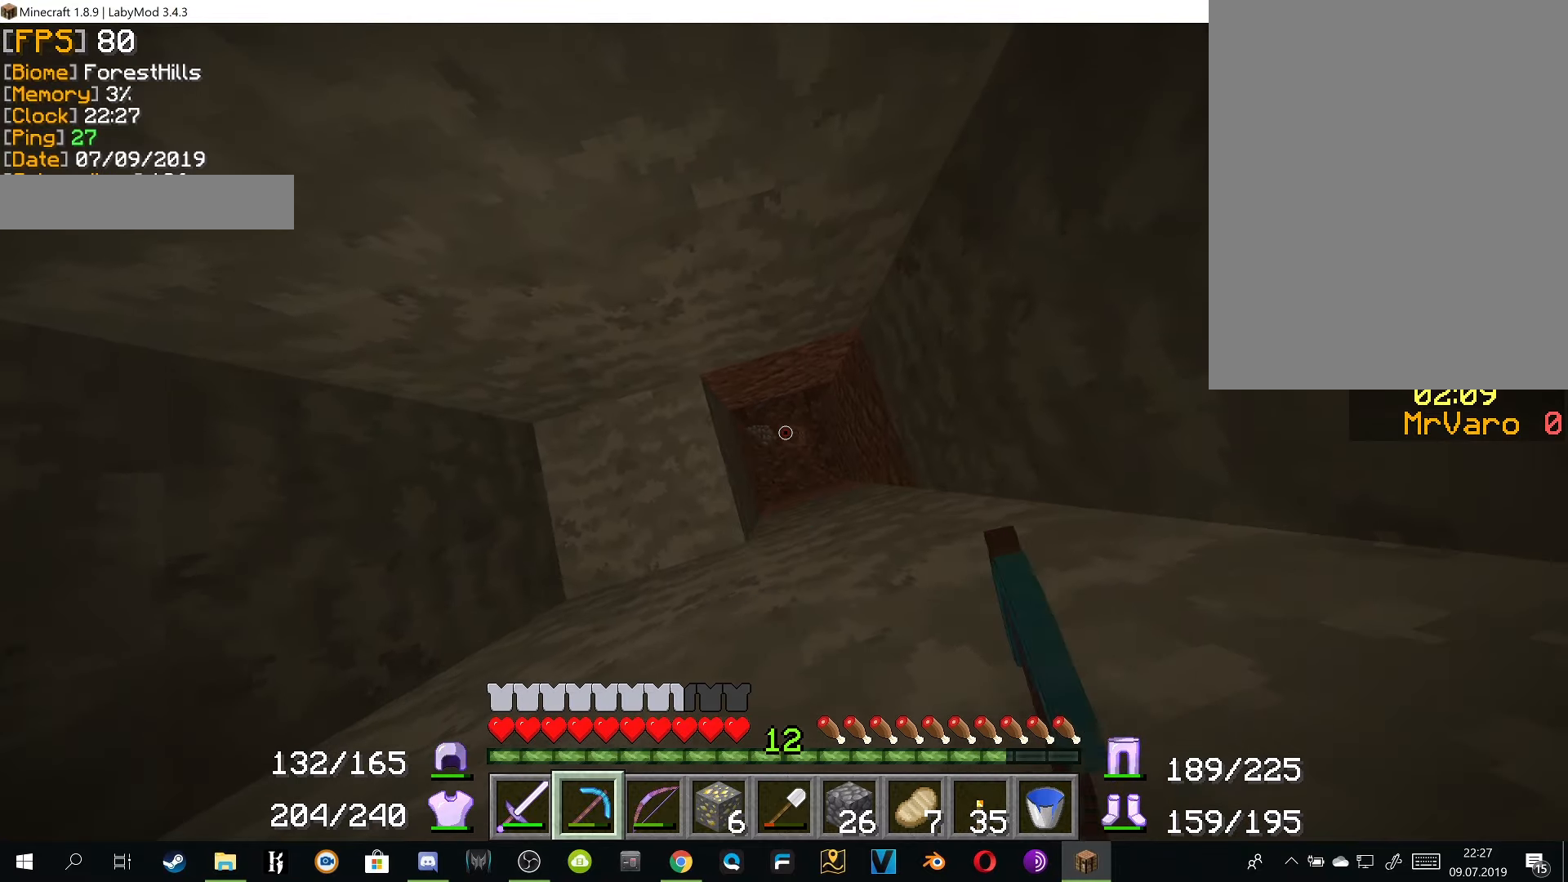
{"keys": [], "mouse": ["right"], "events": [[467, "d", "up"]]}
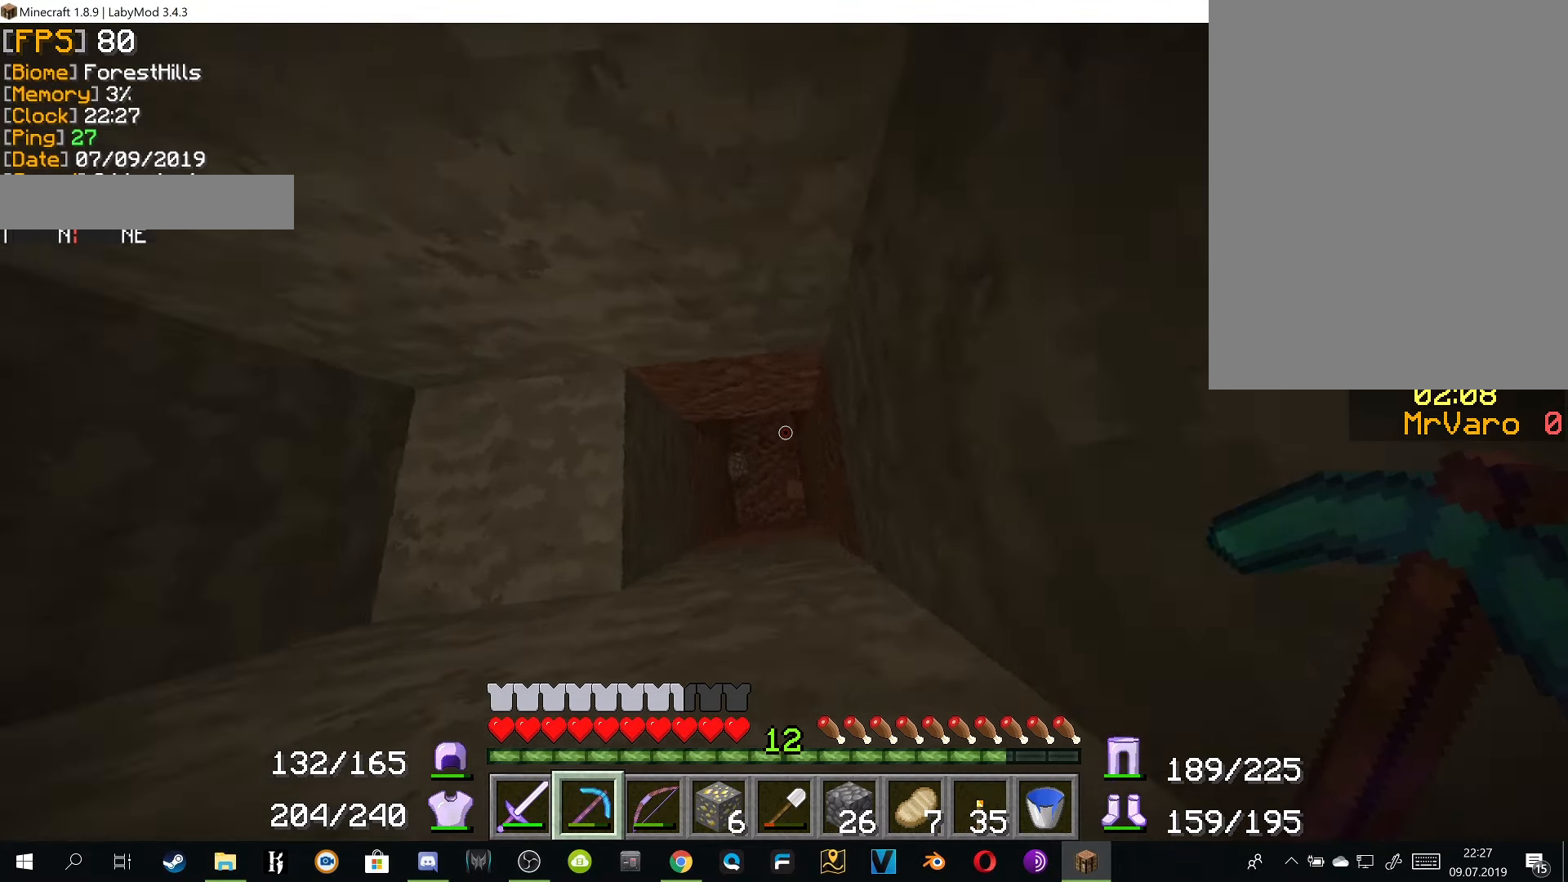
{"keys": [], "mouse": ["right"], "events": [[133, "w", "down"], [333, "w", "up"]]}
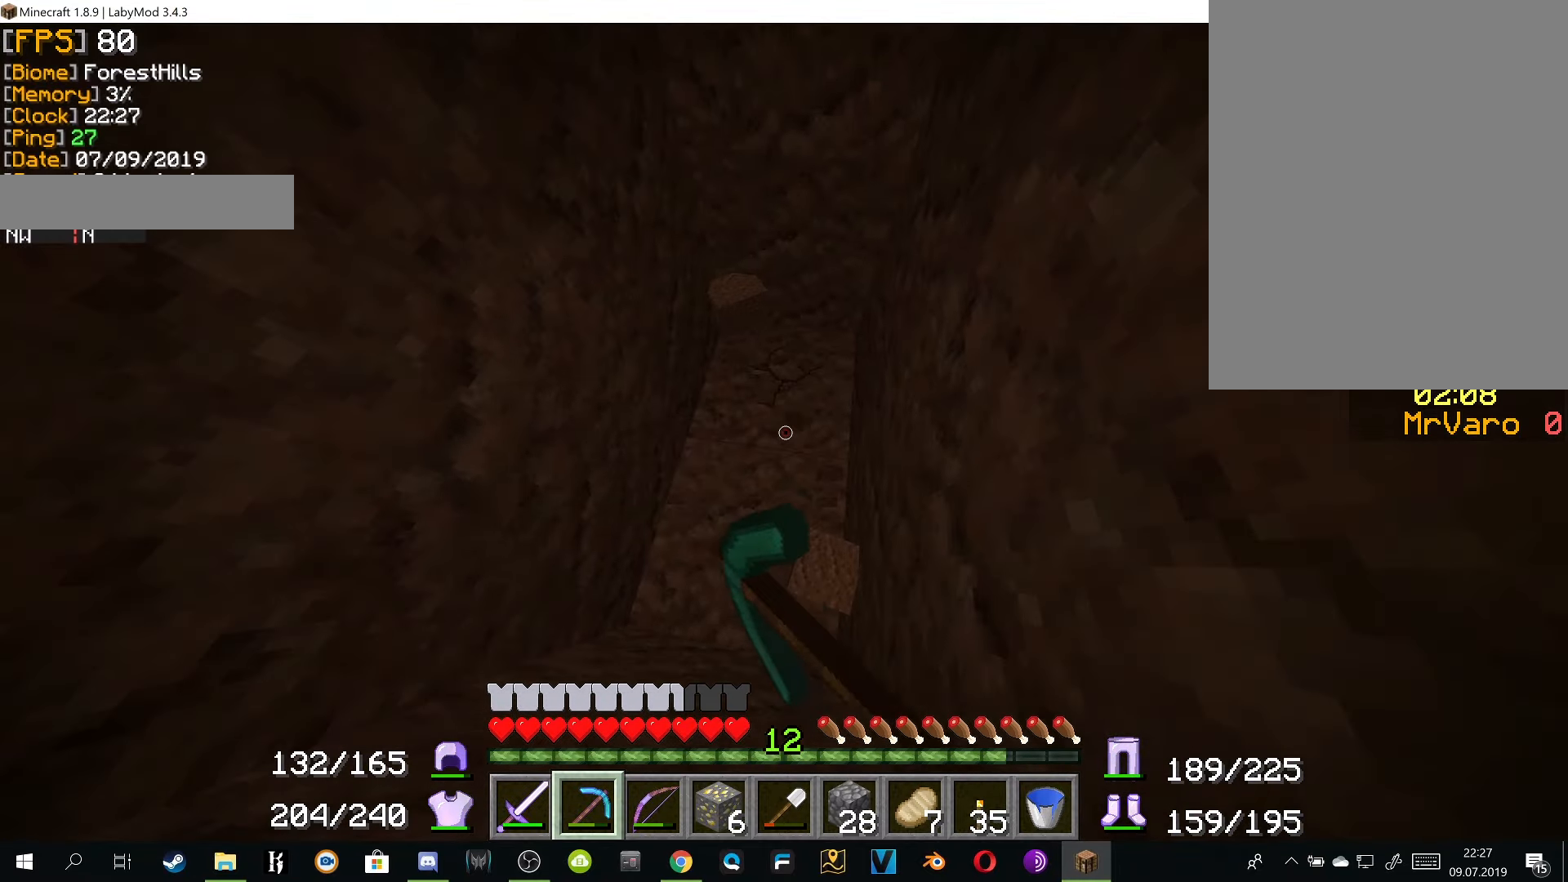
{"keys": ["d", "w"], "mouse": ["right"], "events": [[167, "d", "down"], [167, "w", "down"]]}
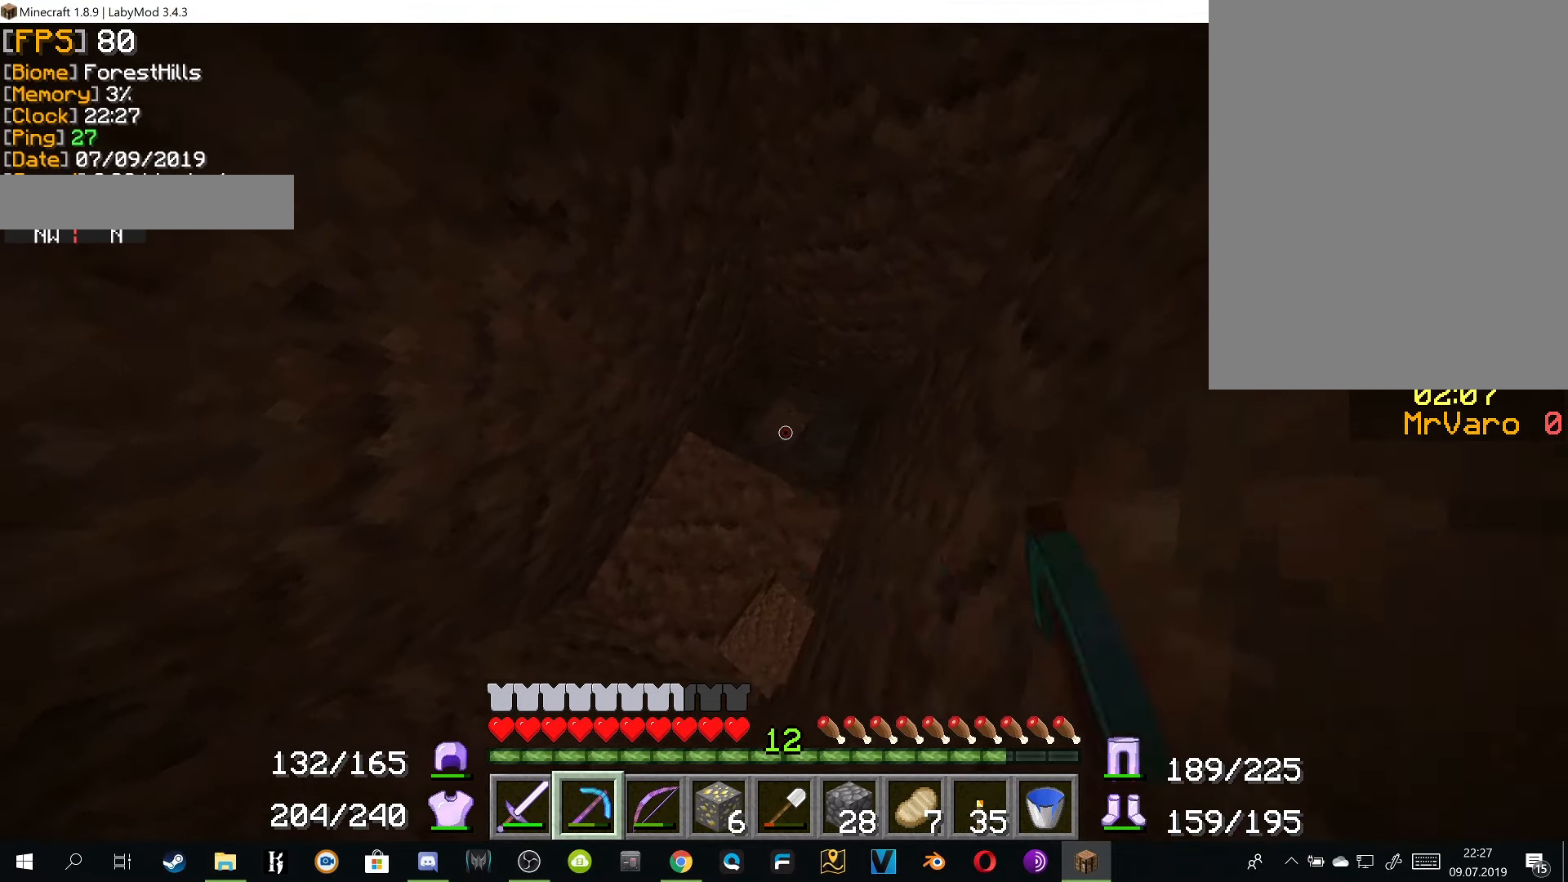
{"keys": [], "mouse": ["right"], "events": [[200, "w", "up"], [300, "d", "up"]]}
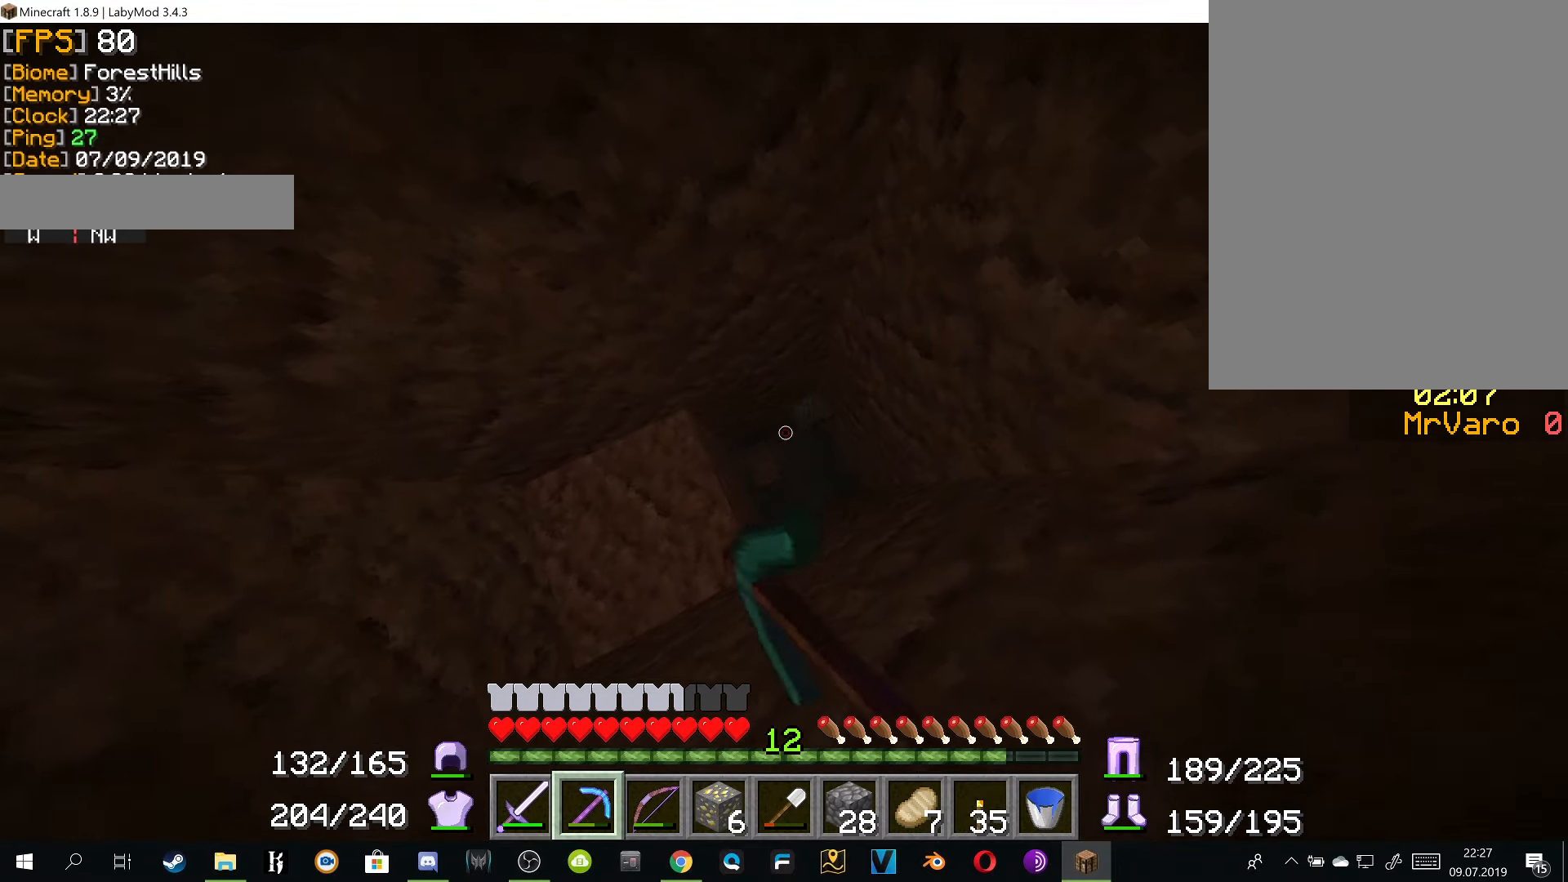
{"keys": [], "mouse": ["right"], "events": []}
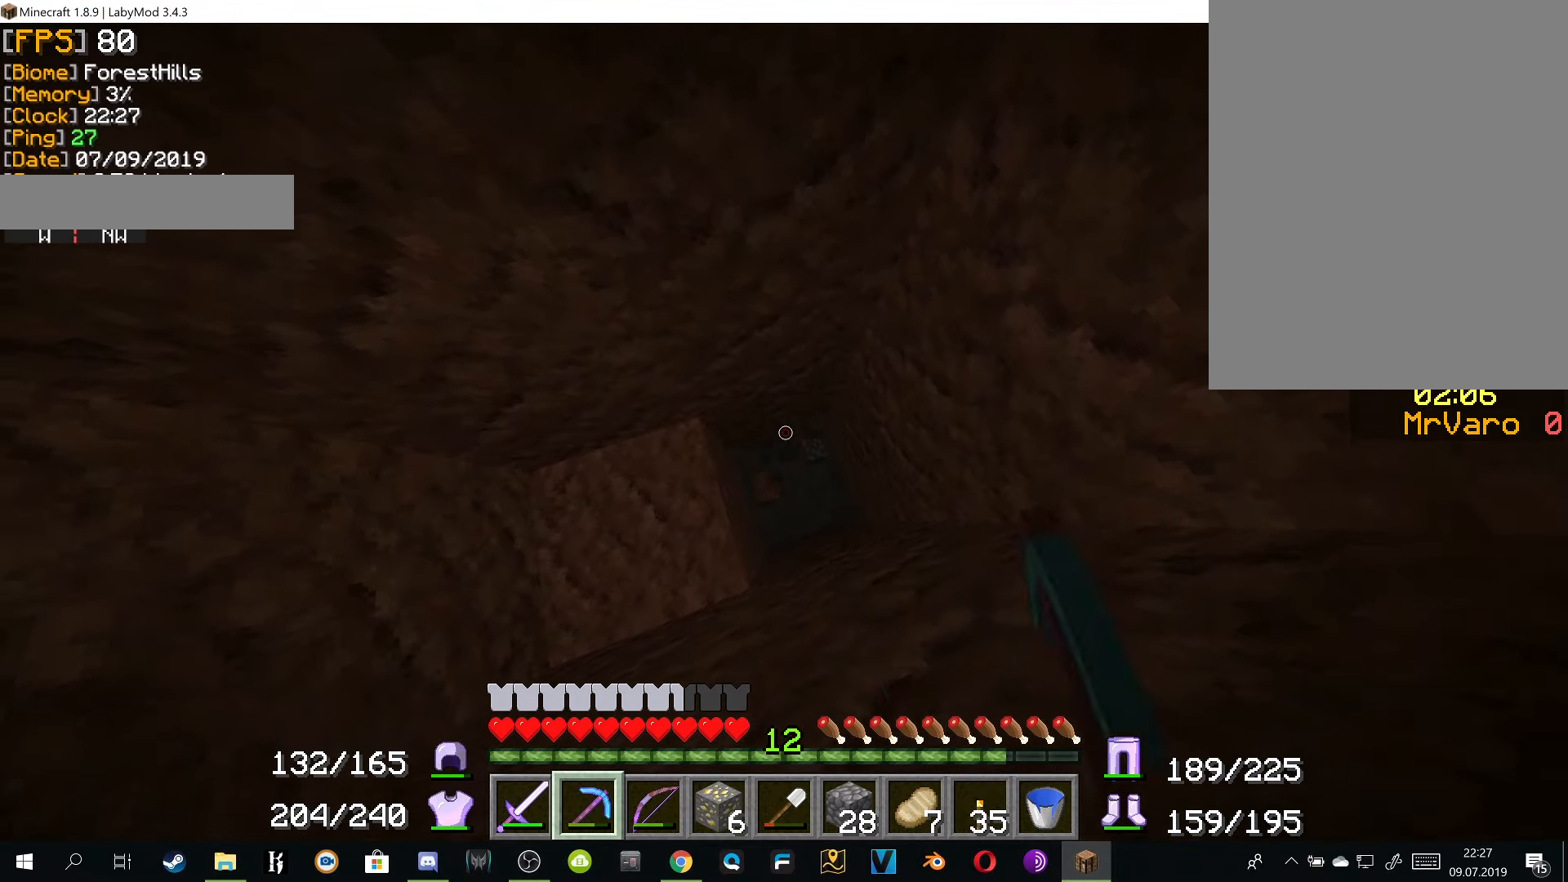
{"keys": [], "mouse": ["right"], "events": []}
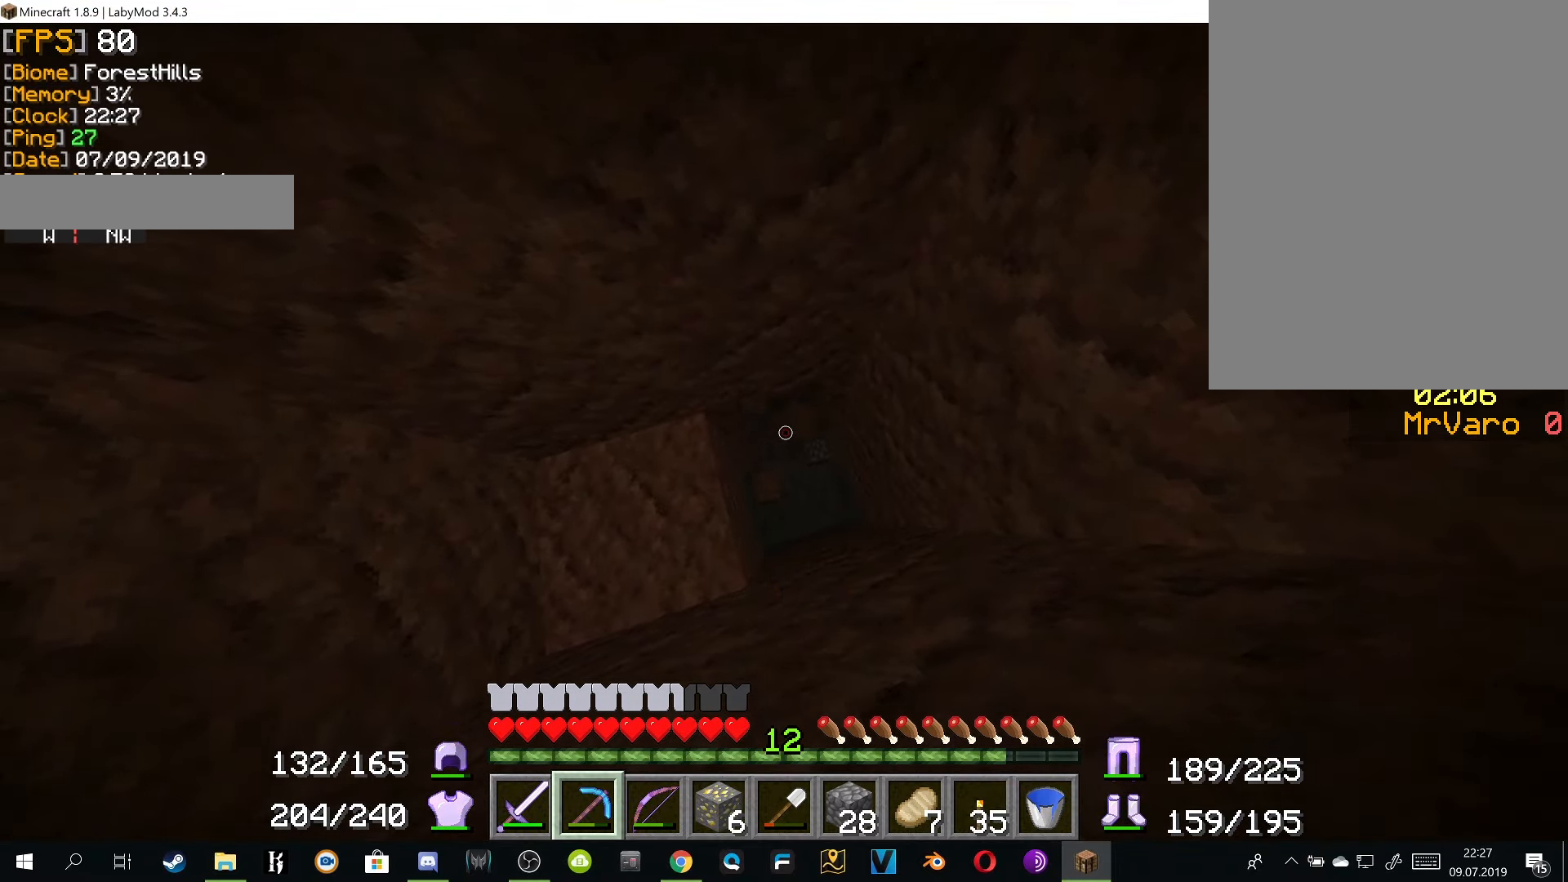
{"keys": ["d"], "mouse": ["right"], "events": [[384, "d", "down"]]}
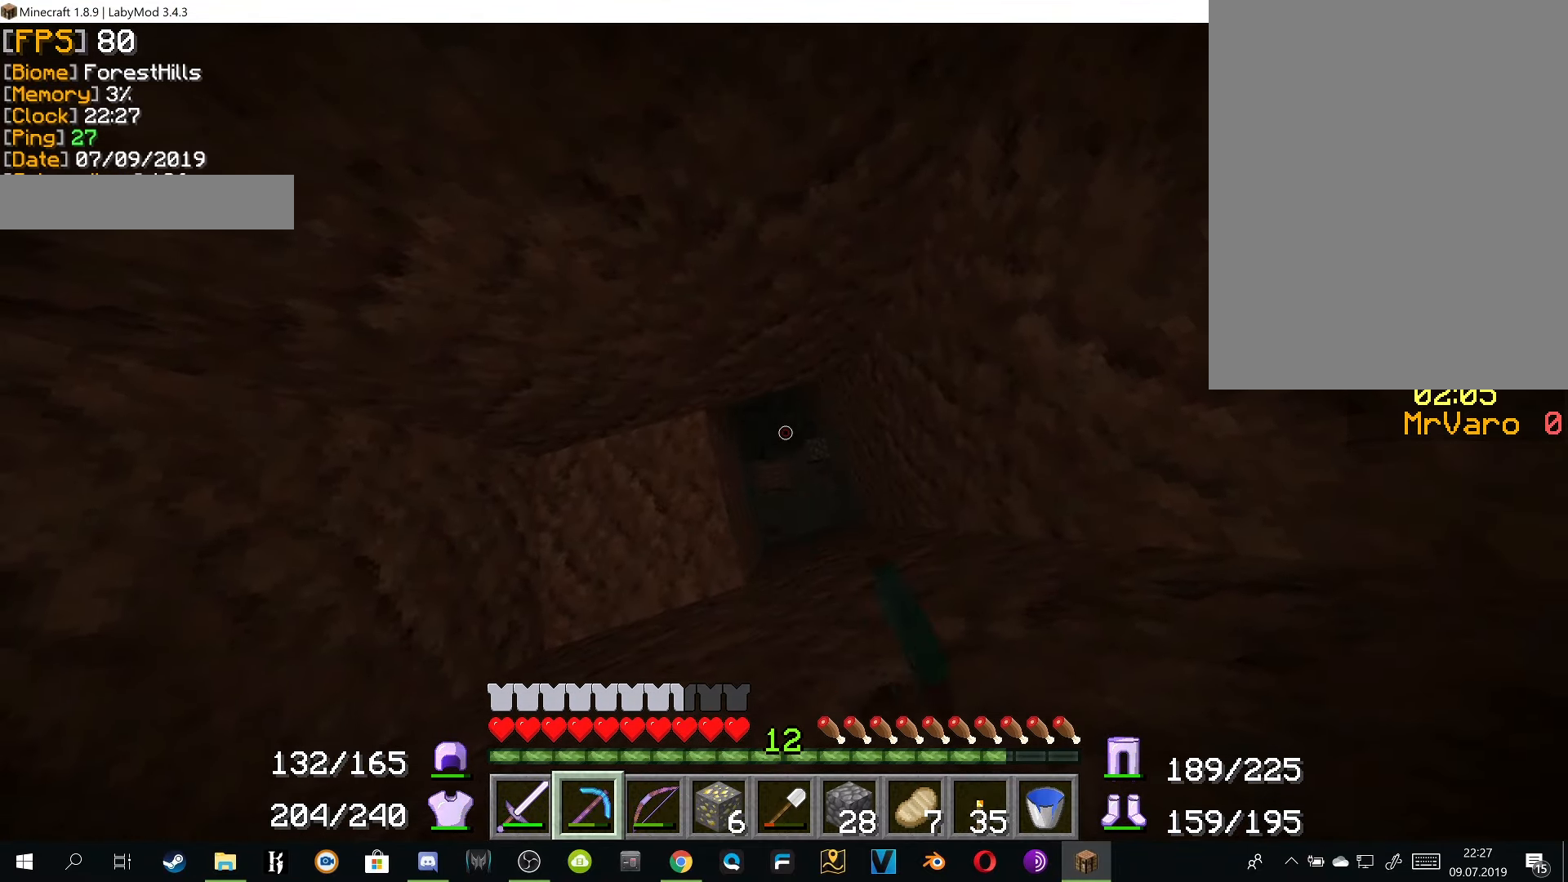
{"keys": ["d", "w"], "mouse": ["right"], "events": [[483, "w", "down"]]}
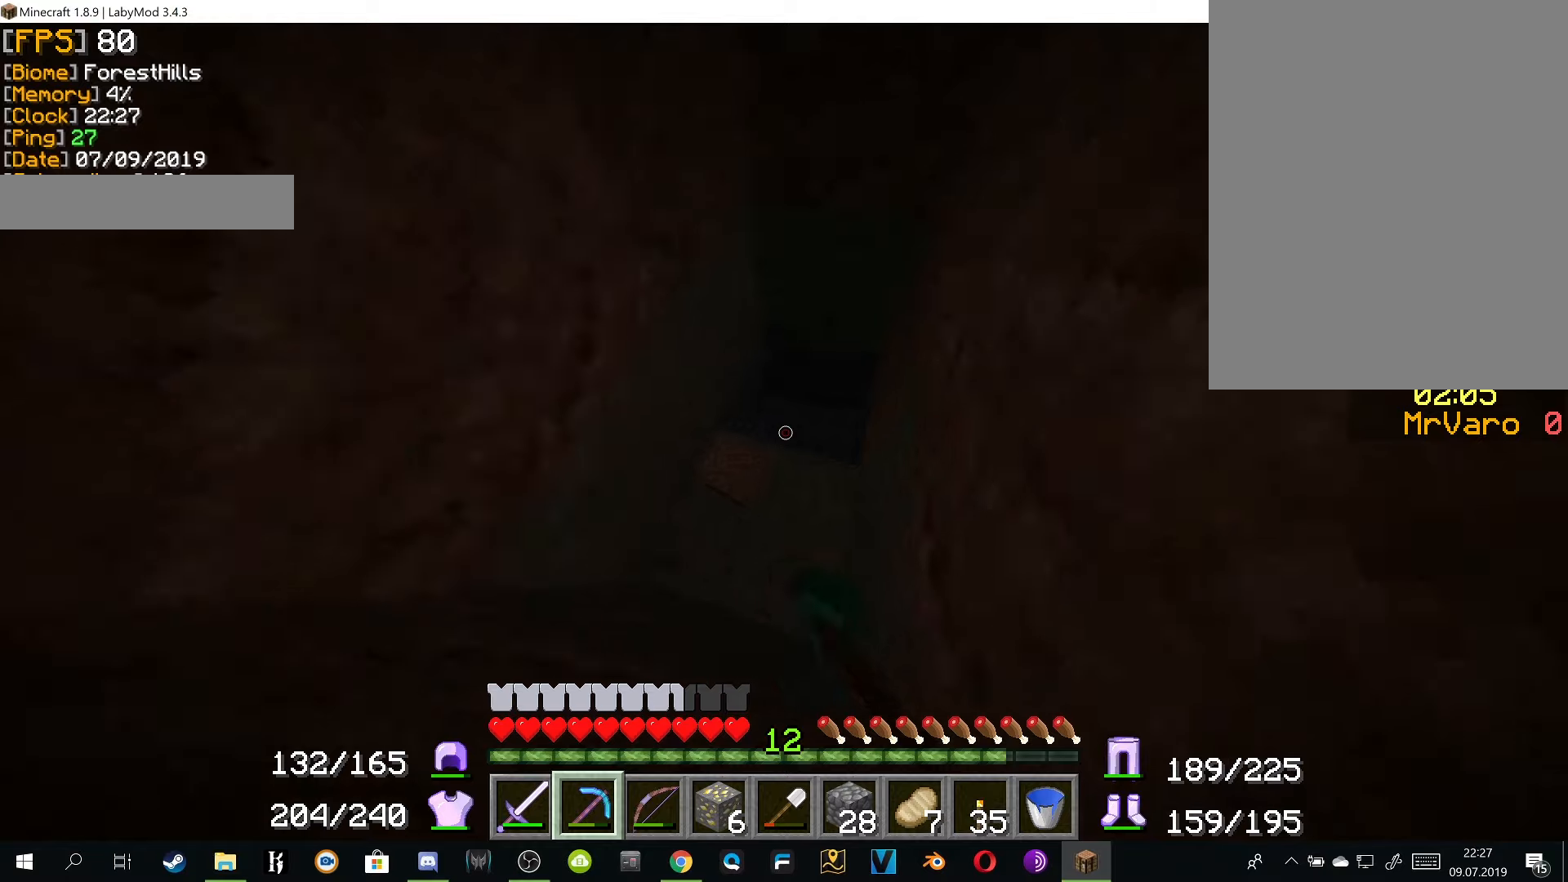
{"keys": ["d"], "mouse": ["right"], "events": [[384, "w", "up"]]}